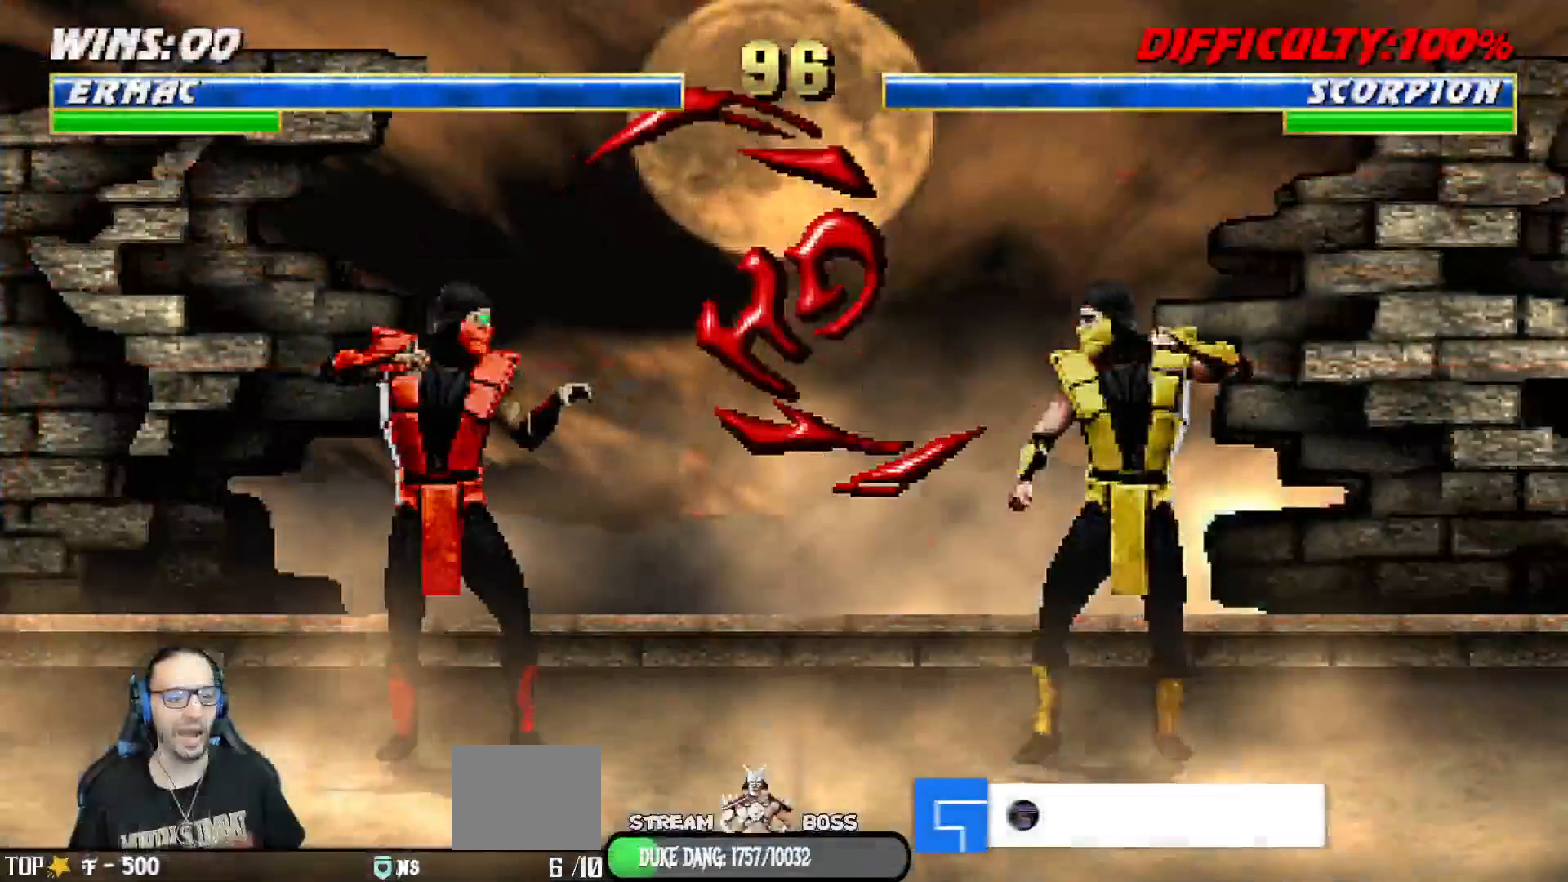
Gameplay with a controller (PlayStation layout); each line is a JSON object with the inputs held at the frame after it (dt_ms = milliseconds from this image to that frame). "events" lists button and stick changes between this image and that frame as [ms after this image, input, new state], when the widget could be followed in between.
{"dt_ms": 500, "buttons": ["L1", "DPAD_UP", "DPAD_LEFT"], "left_stick": "center", "right_stick": "center"}
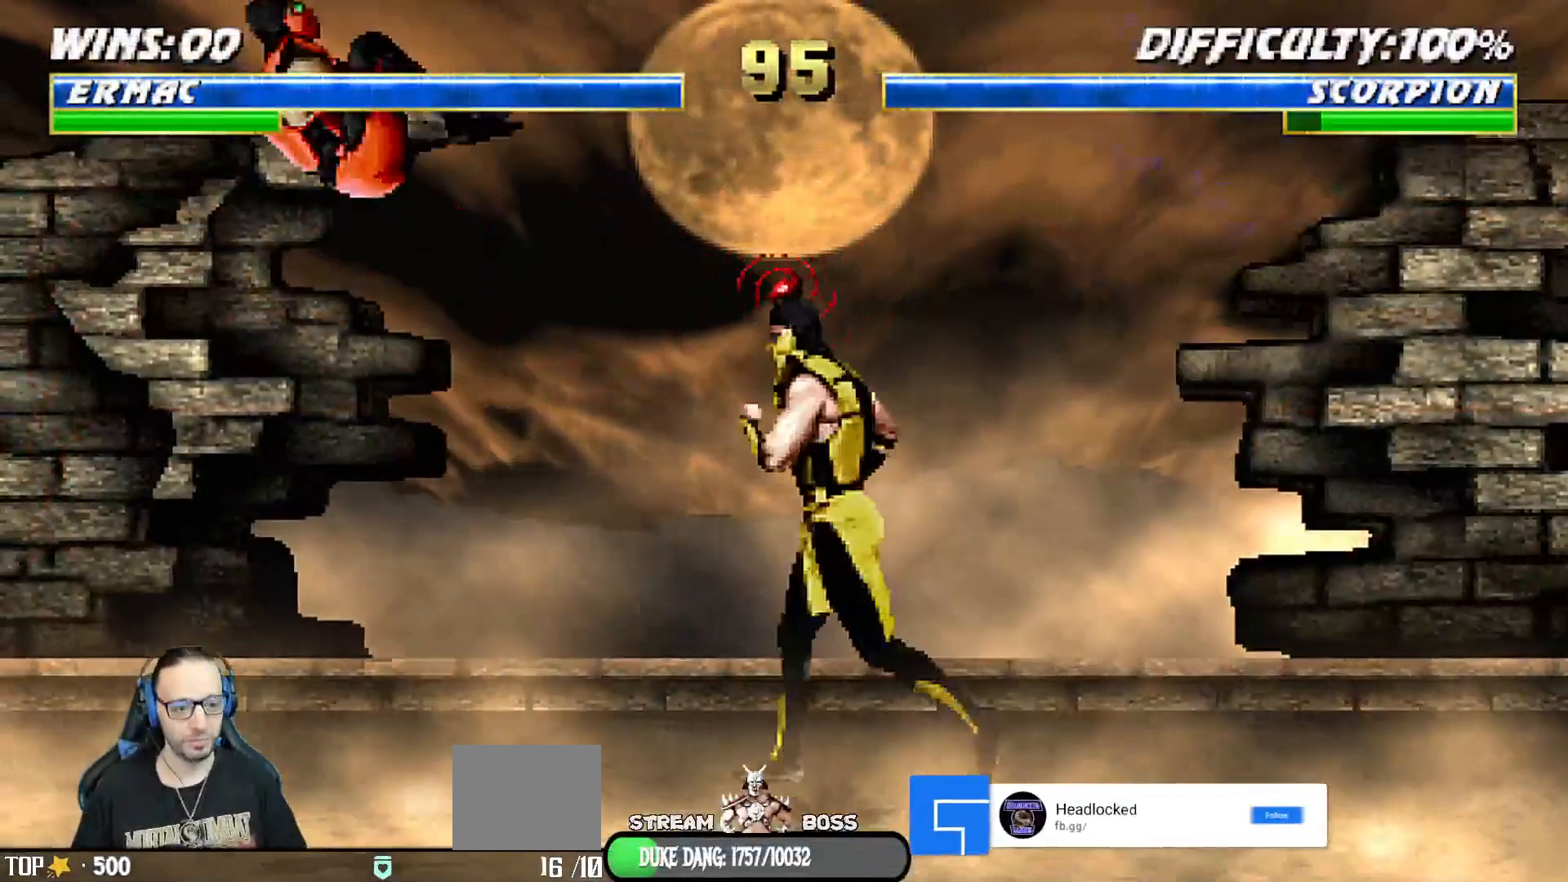
{"dt_ms": 500, "buttons": [], "left_stick": "center", "right_stick": "center", "events": [[33, "TRIANGLE", "down"], [133, "DPAD_LEFT", "up"], [150, "DPAD_UP", "up"], [167, "L1", "up"], [167, "TRIANGLE", "up"], [250, "TRIANGLE", "down"], [317, "TRIANGLE", "up"], [333, "DPAD_DOWN", "down"], [367, "DPAD_LEFT", "down"], [433, "DPAD_DOWN", "up"], [500, "DPAD_LEFT", "up"]]}
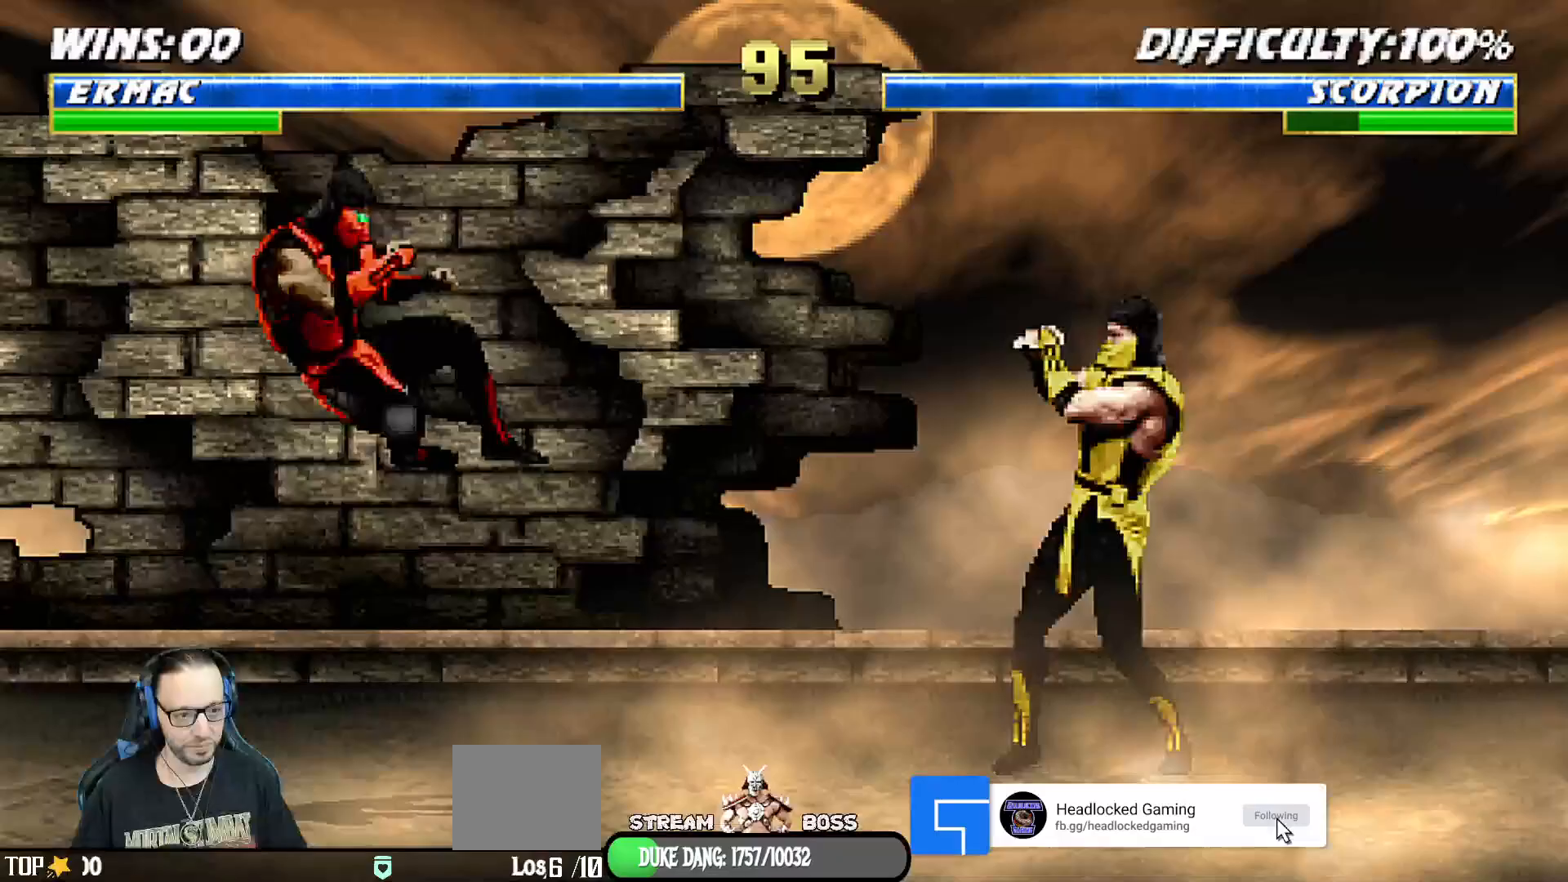
{"dt_ms": 500, "buttons": [], "left_stick": "center", "right_stick": "center", "events": [[17, "CROSS", "down"], [133, "DPAD_DOWN", "down"], [133, "DPAD_LEFT", "down"], [250, "DPAD_LEFT", "up"], [267, "DPAD_DOWN", "up"], [300, "CROSS", "up"]]}
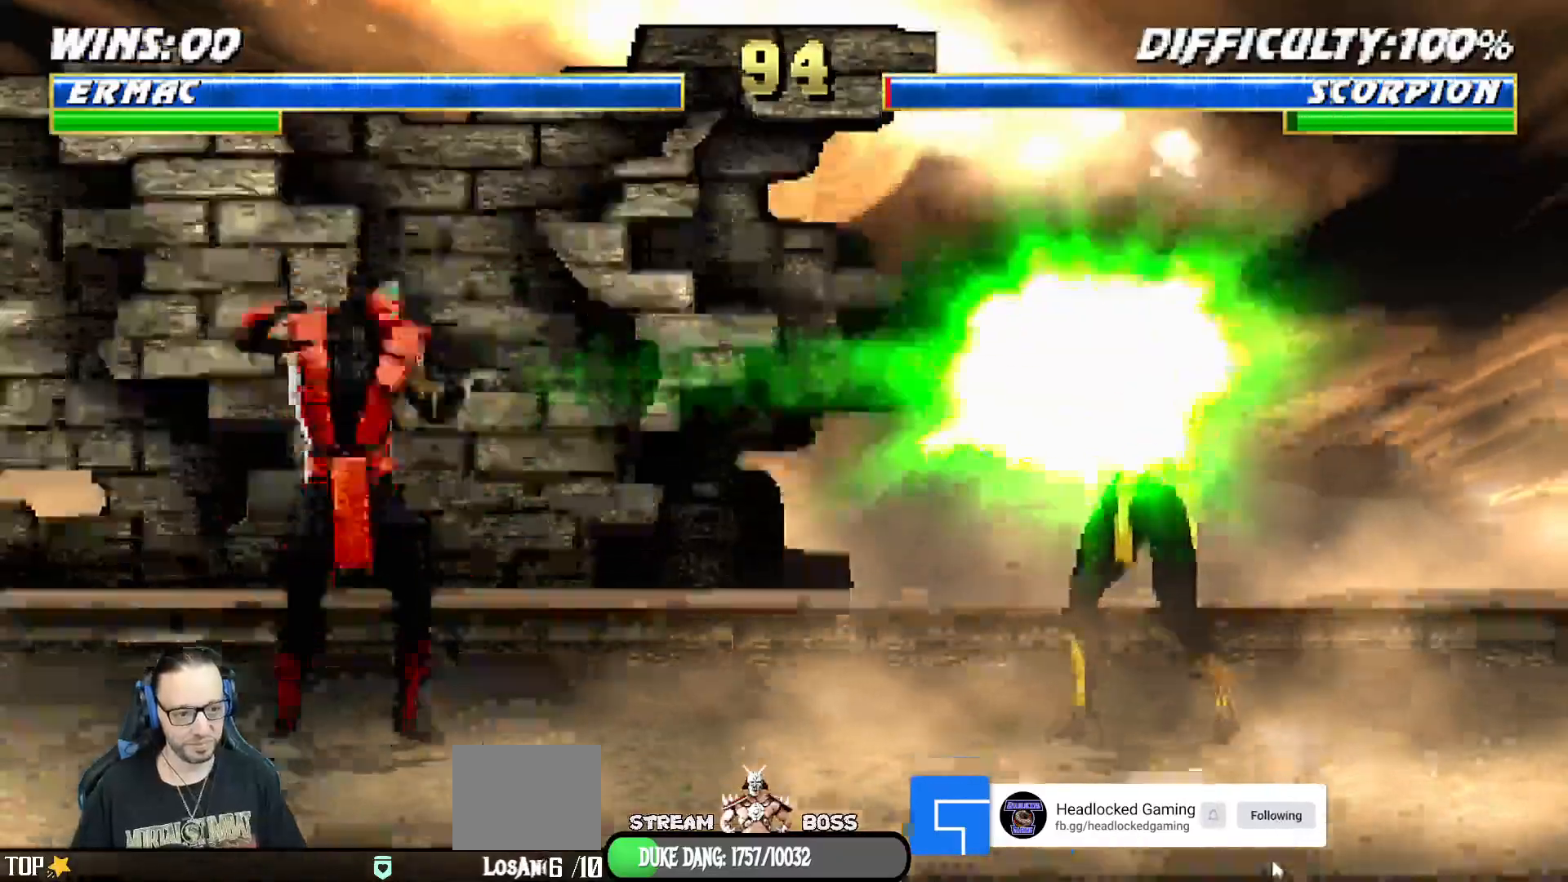
{"dt_ms": 500, "buttons": ["L1", "DPAD_UP", "DPAD_RIGHT"], "left_stick": "center", "right_stick": "center", "events": [[233, "DPAD_RIGHT", "down"], [267, "L1", "down"], [417, "DPAD_UP", "down"]]}
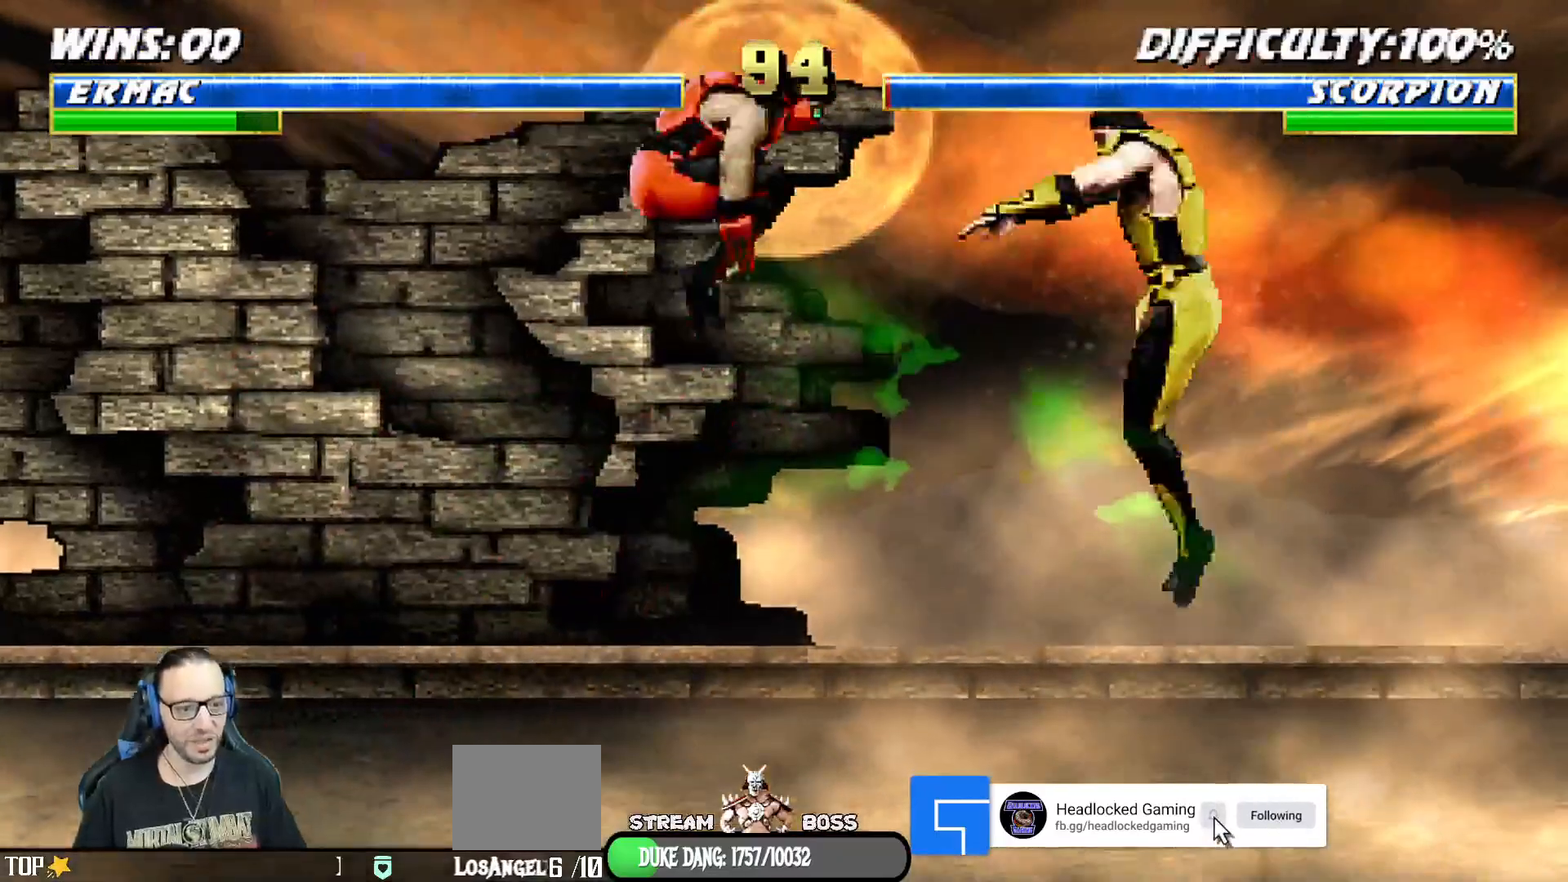
{"dt_ms": 500, "buttons": ["L1", "DPAD_DOWN", "DPAD_LEFT"], "left_stick": "center", "right_stick": "center"}
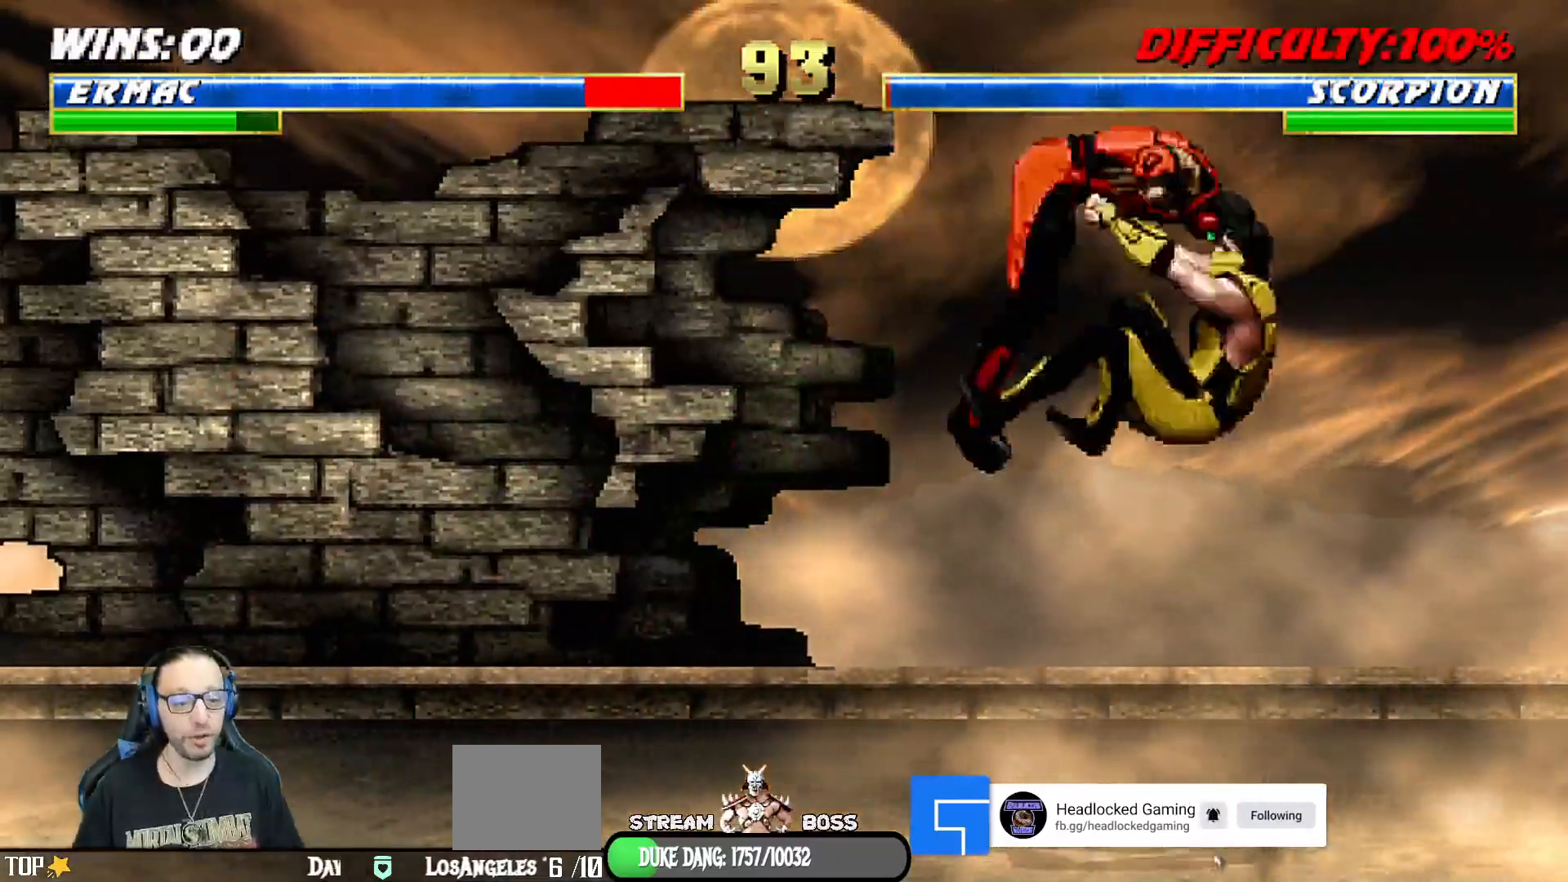
{"dt_ms": 500, "buttons": ["L1", "R1", "DPAD_DOWN", "DPAD_RIGHT"], "left_stick": "center", "right_stick": "center", "events": [[50, "R1", "down"], [300, "DPAD_LEFT", "up"], [317, "L1", "up"], [333, "R1", "up"], [350, "L1", "down"], [367, "DPAD_RIGHT", "down"], [400, "R1", "down"]]}
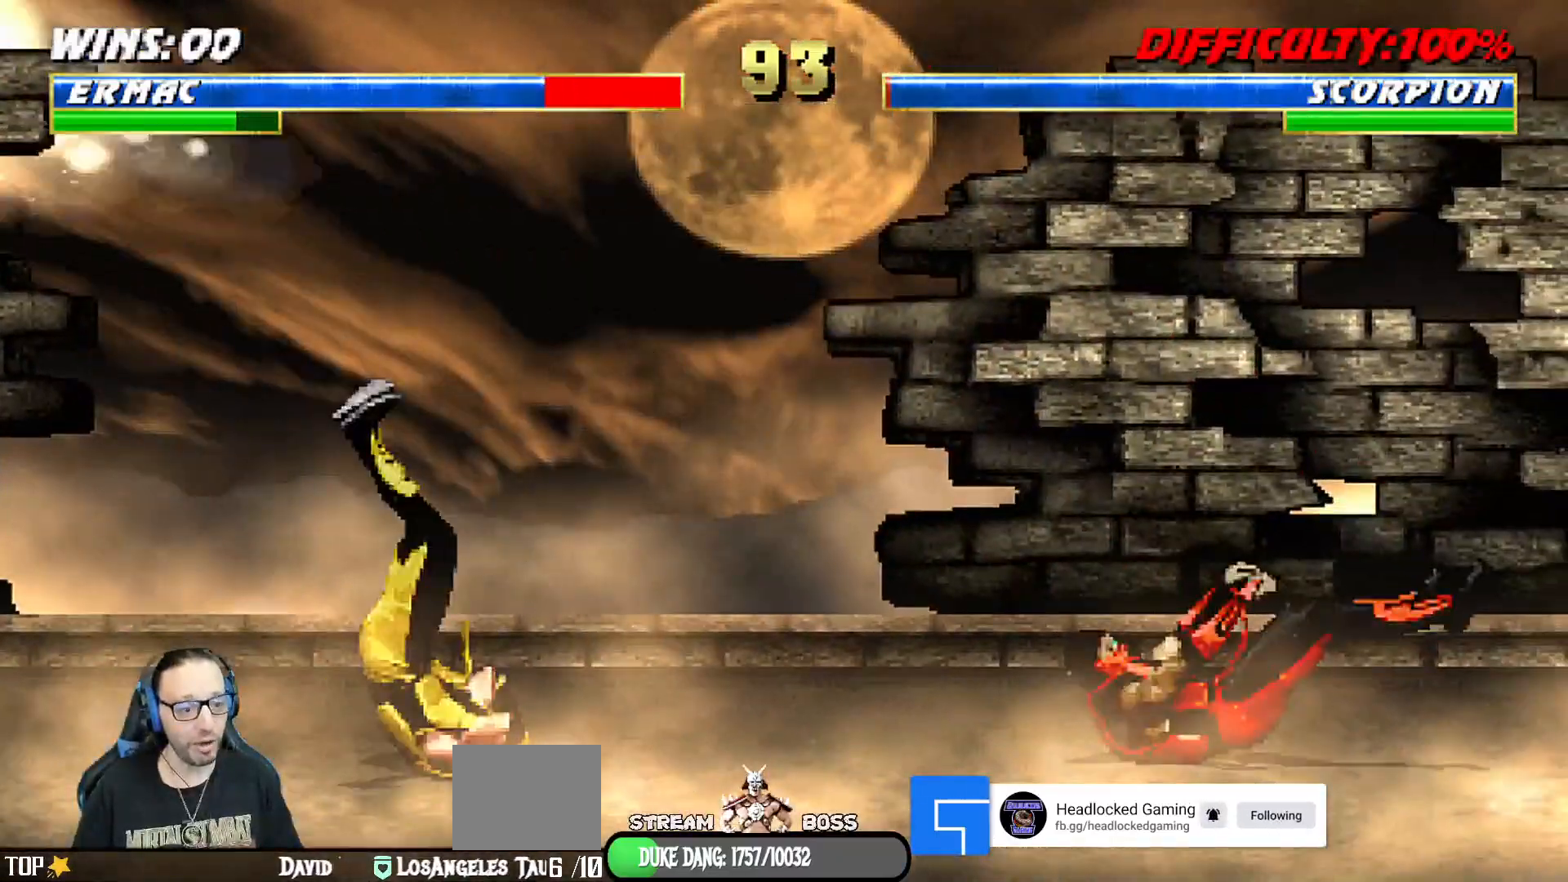
{"dt_ms": 500, "buttons": ["L1", "DPAD_UP", "DPAD_LEFT"], "left_stick": "center", "right_stick": "center", "events": [[100, "DPAD_DOWN", "up"], [133, "DPAD_RIGHT", "up"], [133, "L1", "up"], [133, "R1", "up"], [300, "DPAD_LEFT", "down"], [317, "DPAD_UP", "down"], [317, "L1", "down"]]}
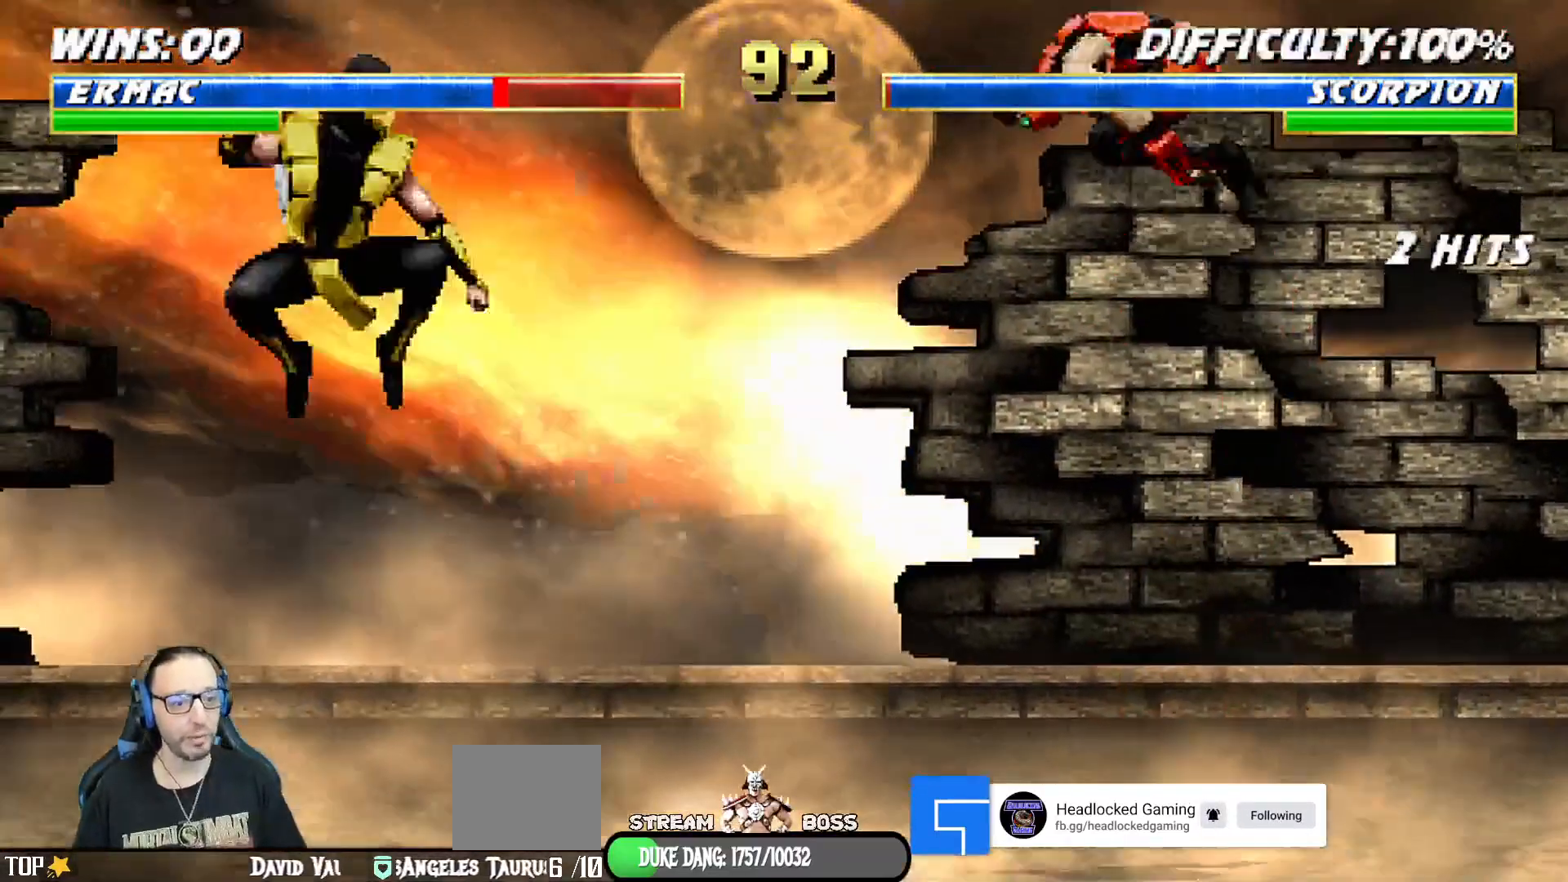
{"dt_ms": 500, "buttons": ["L1", "R1", "DPAD_DOWN", "DPAD_RIGHT"], "left_stick": "center", "right_stick": "center"}
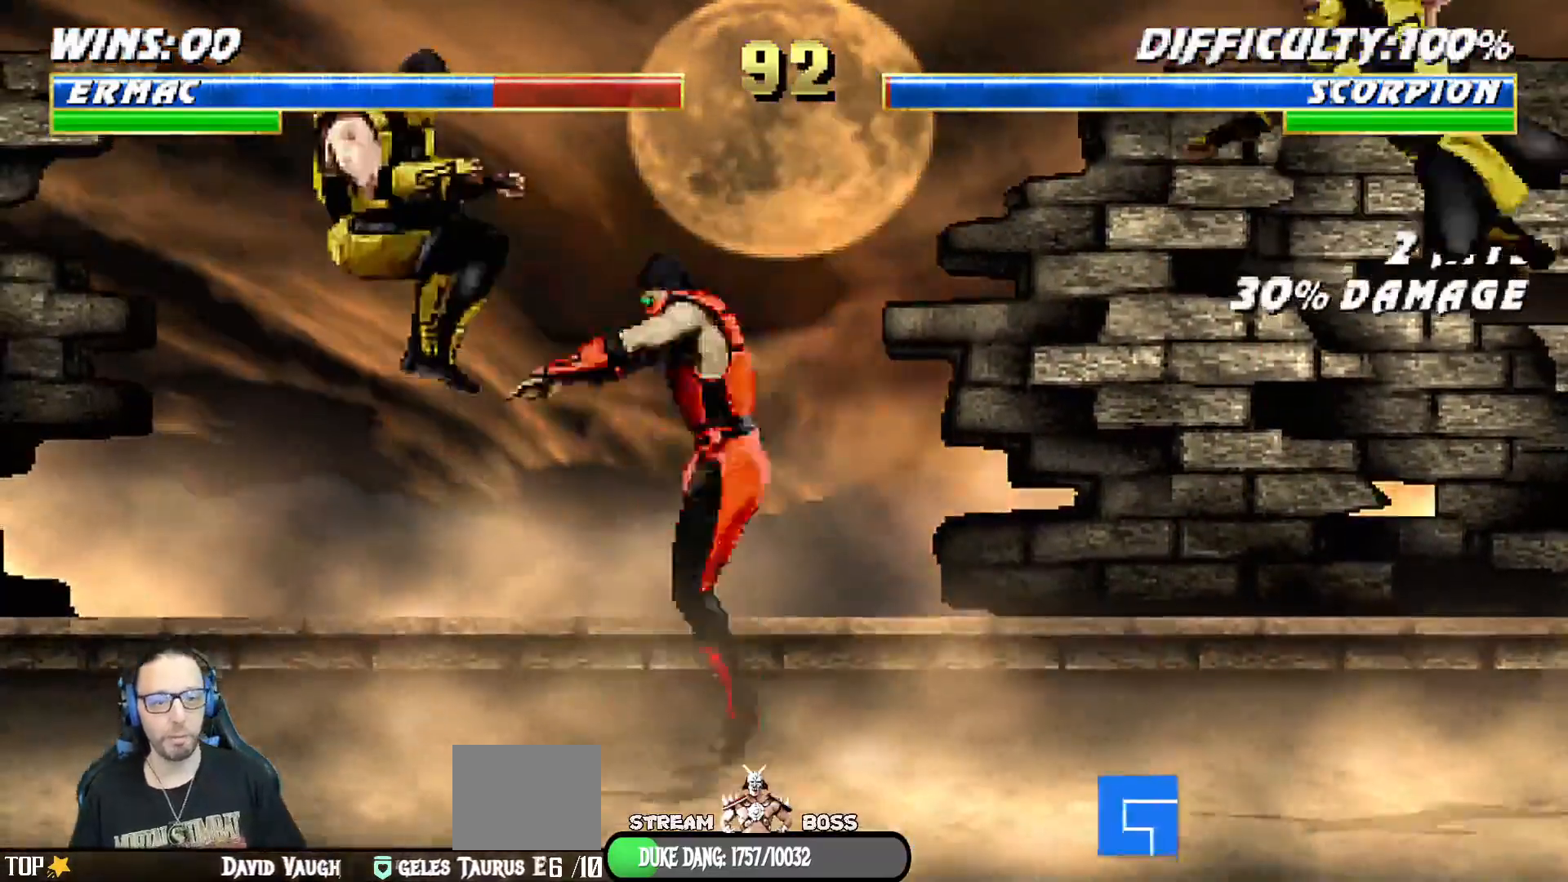
{"dt_ms": 500, "buttons": ["R1"], "left_stick": "center", "right_stick": "center", "events": [[383, "DPAD_DOWN", "up"], [400, "DPAD_RIGHT", "up"], [400, "L1", "up"]]}
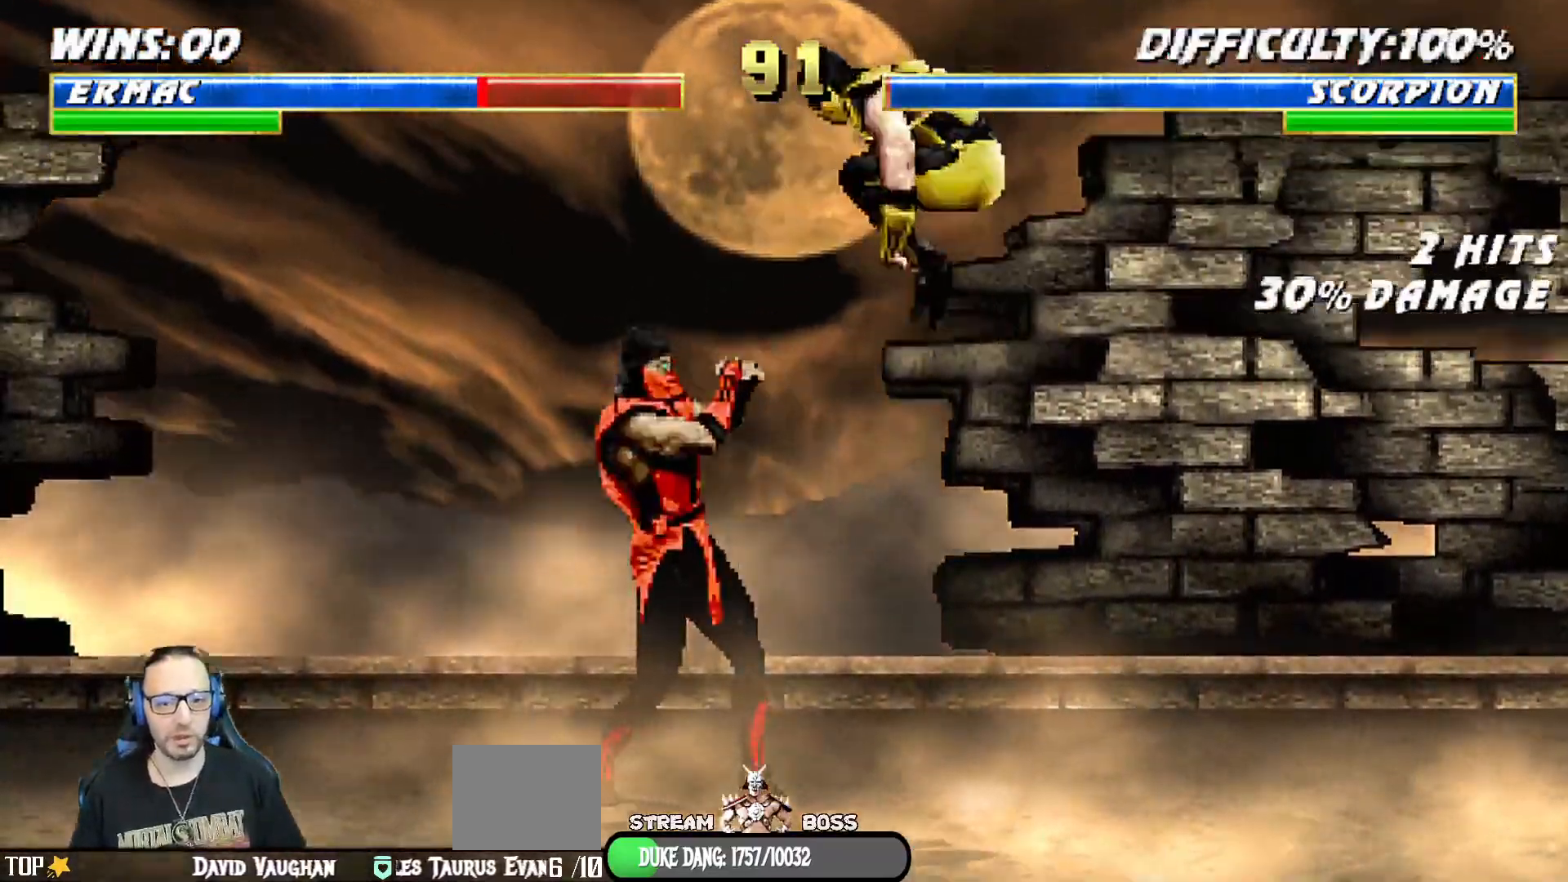
{"dt_ms": 500, "buttons": [], "left_stick": "center", "right_stick": "center", "events": [[67, "R1", "up"], [150, "DPAD_LEFT", "down"], [267, "L1", "down"], [283, "DPAD_UP", "down"], [333, "DPAD_UP", "up"], [333, "TRIANGLE", "down"], [450, "TRIANGLE", "up"], [467, "DPAD_LEFT", "up"], [483, "L1", "up"]]}
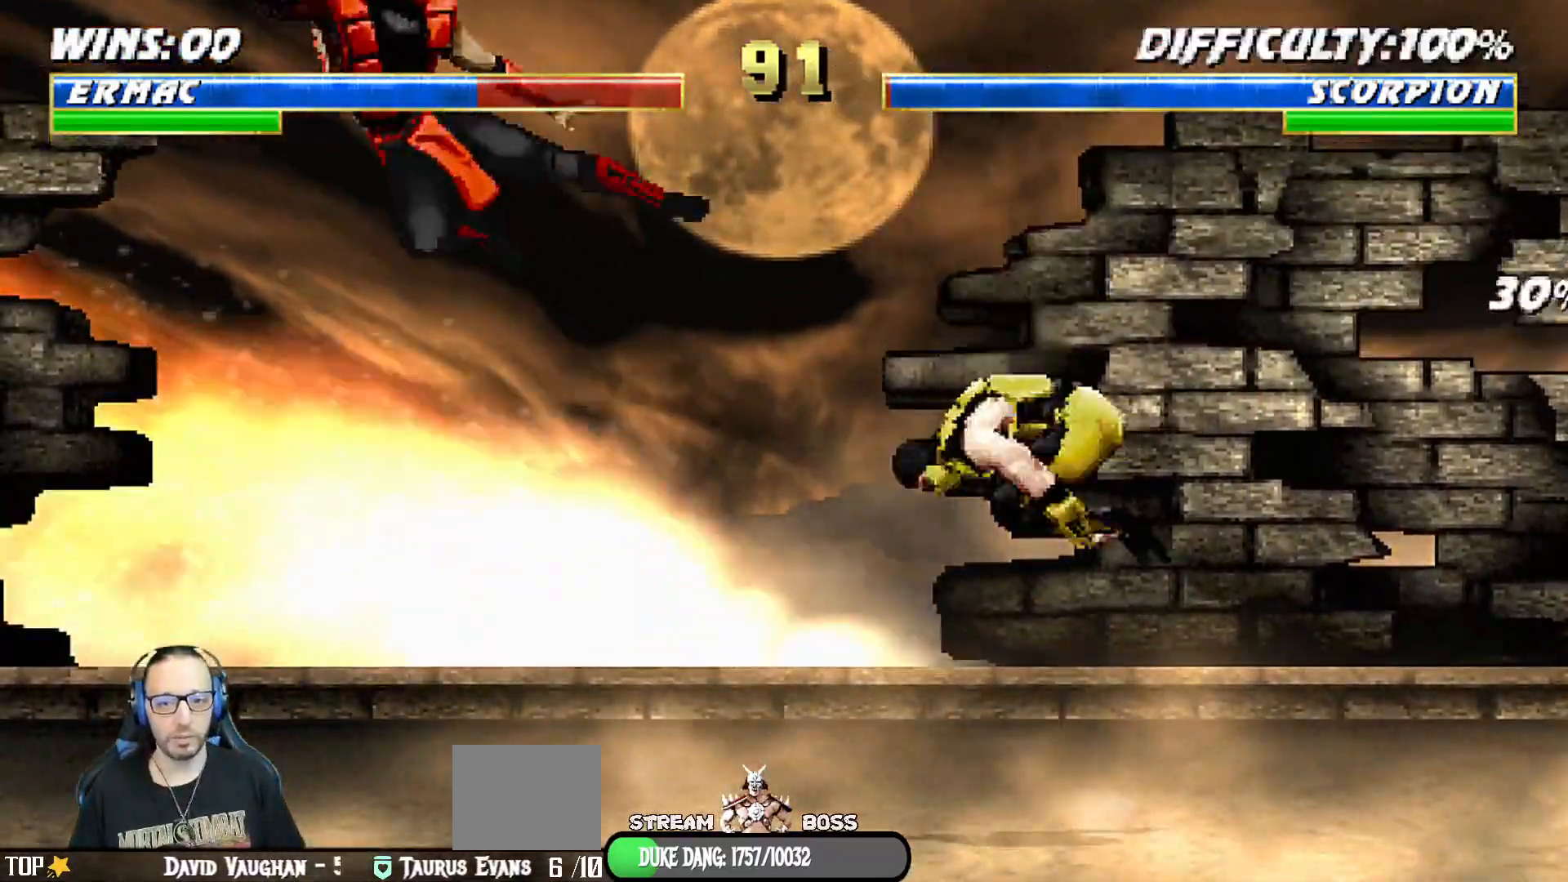
{"dt_ms": 1000, "buttons": [], "left_stick": "center", "right_stick": "center"}
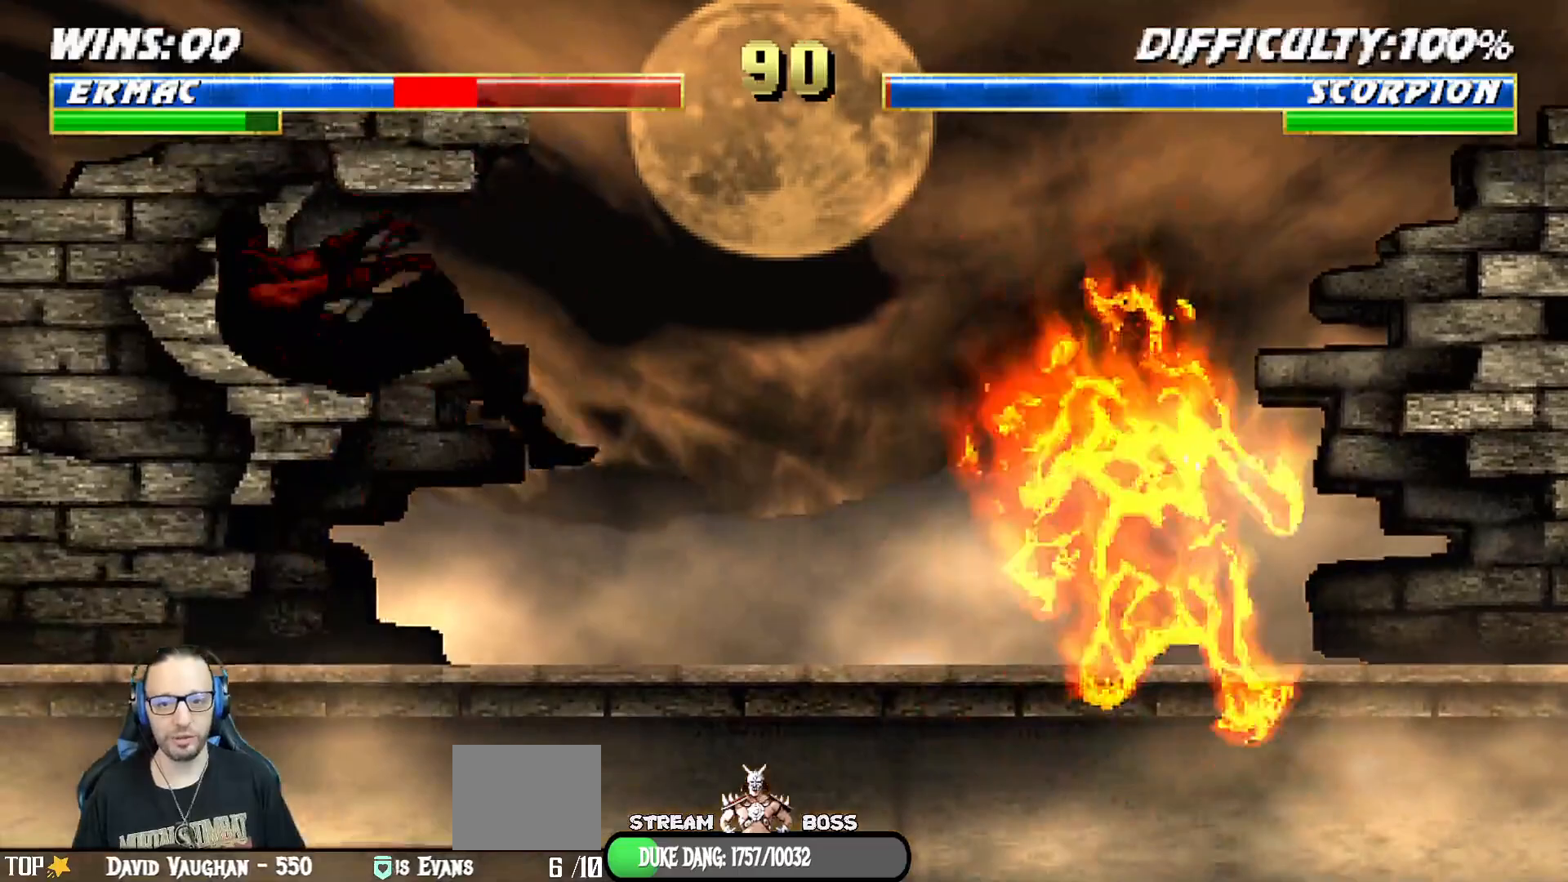
{"dt_ms": 500, "buttons": [], "left_stick": "center", "right_stick": "center", "events": [[33, "DPAD_DOWN", "down"], [67, "L1", "down"], [67, "R1", "down"], [117, "DPAD_LEFT", "down"], [250, "DPAD_LEFT", "up"], [283, "DPAD_DOWN", "up"], [283, "L1", "up"], [283, "R1", "up"]]}
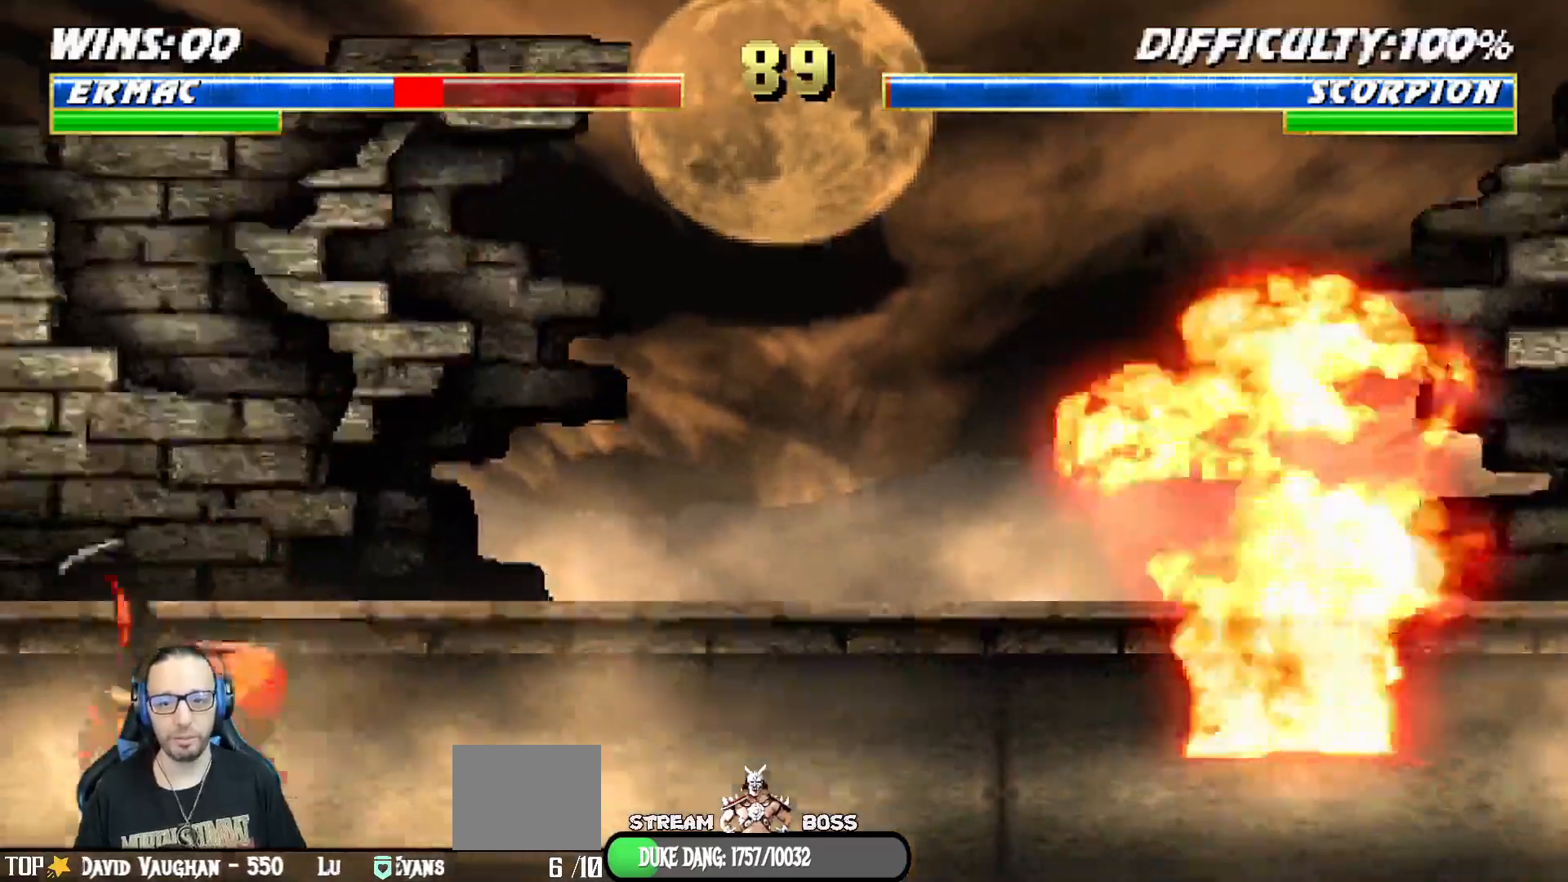
{"dt_ms": 500, "buttons": ["L1", "DPAD_UP", "DPAD_RIGHT"], "left_stick": "center", "right_stick": "center", "events": [[133, "DPAD_RIGHT", "down"], [150, "L1", "down"], [300, "DPAD_UP", "down"]]}
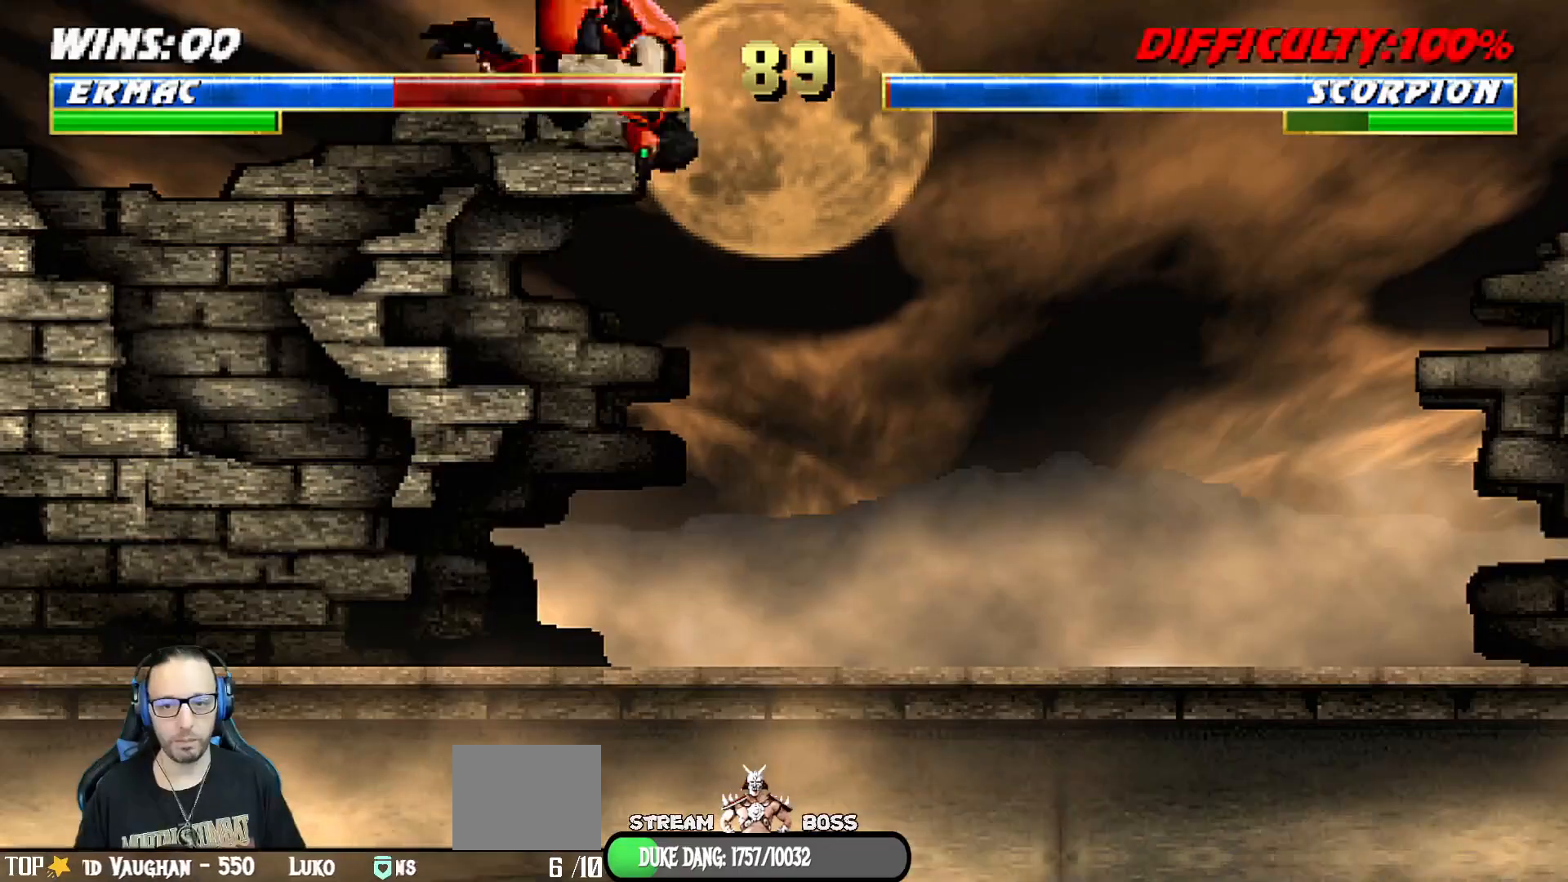
{"dt_ms": 500, "buttons": ["DPAD_DOWN"], "left_stick": "center", "right_stick": "center", "events": [[167, "TRIANGLE", "down"], [217, "DPAD_UP", "up"], [233, "DPAD_RIGHT", "up"], [250, "L1", "up"], [283, "TRIANGLE", "up"], [333, "DPAD_RIGHT", "down"], [383, "DPAD_DOWN", "down"], [450, "DPAD_RIGHT", "up"]]}
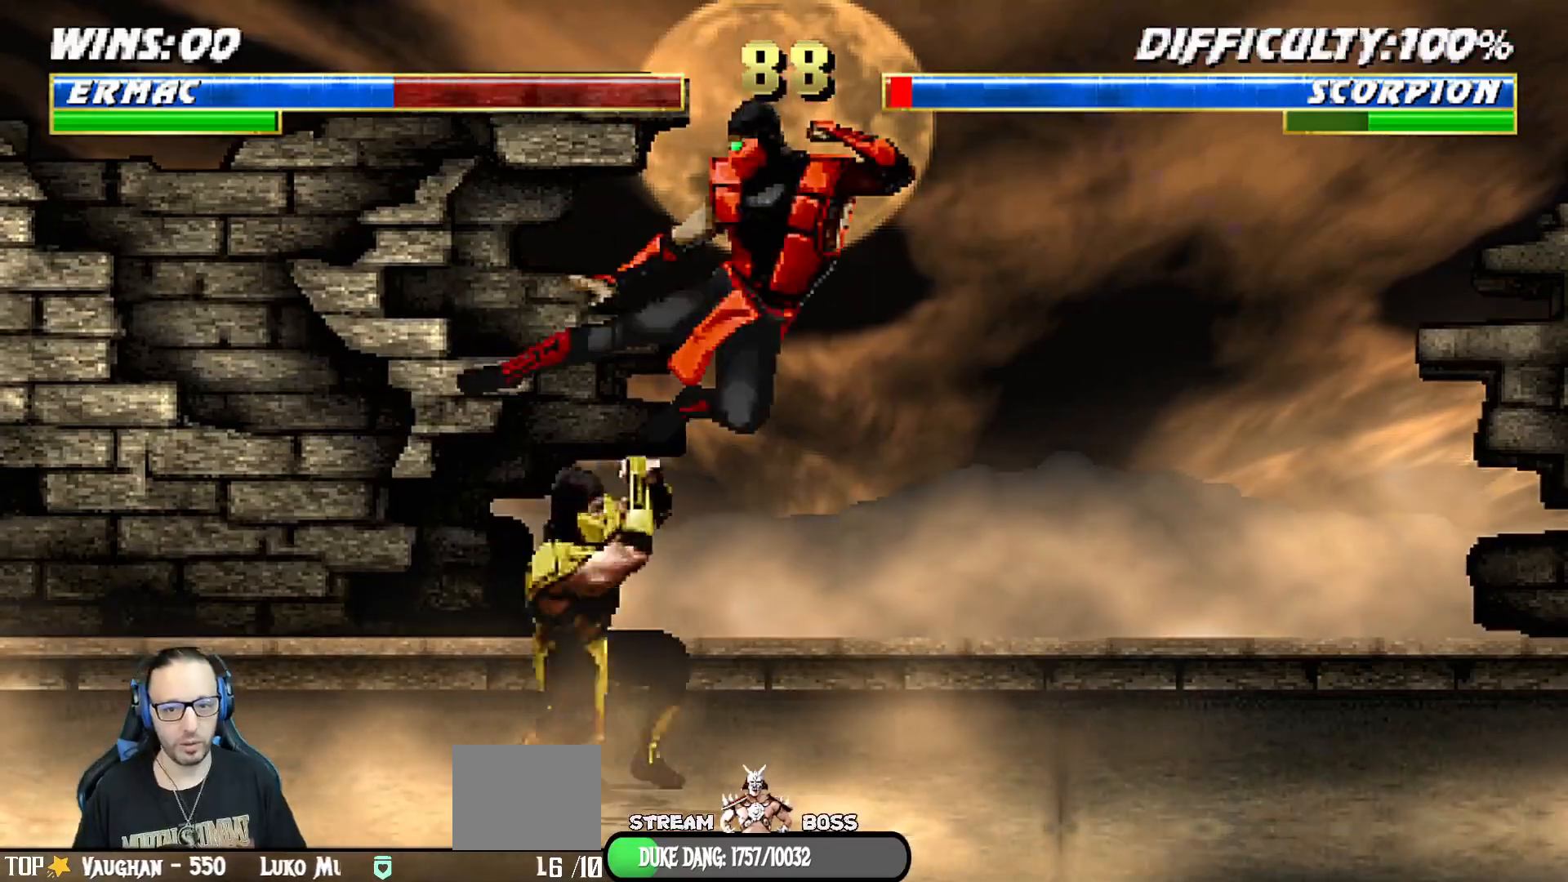
{"dt_ms": 500, "buttons": ["L1", "R1", "R2", "DPAD_DOWN", "DPAD_RIGHT"], "left_stick": "center", "right_stick": "center", "events": [[33, "DPAD_RIGHT", "down"], [50, "DPAD_DOWN", "up"], [100, "R1", "down"], [150, "DPAD_DOWN", "down"], [150, "L1", "down"], [233, "R2", "down"]]}
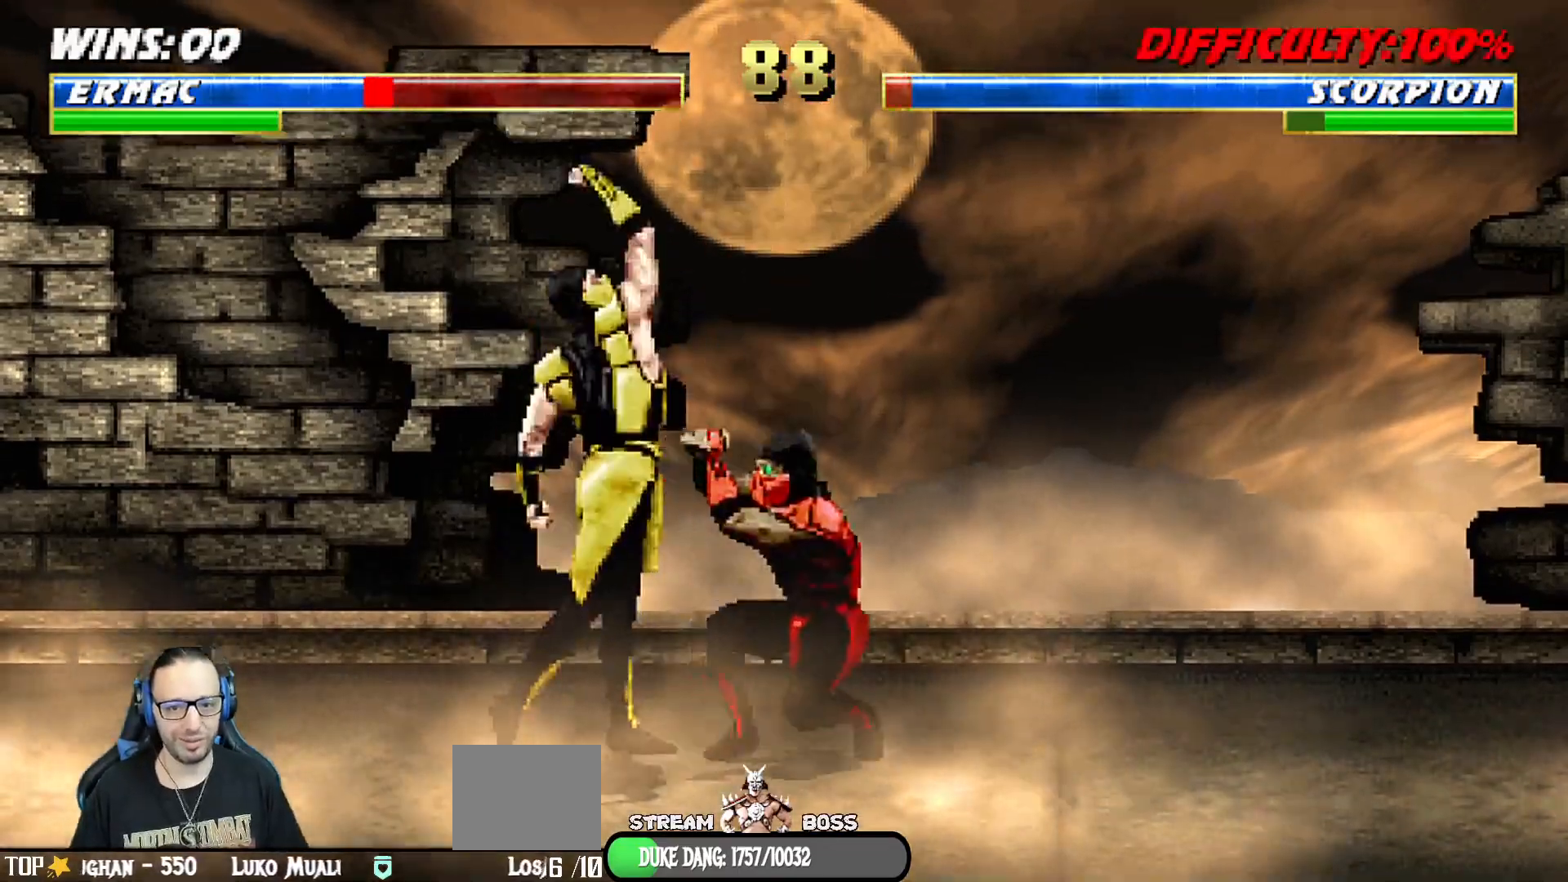
{"dt_ms": 500, "buttons": ["L1", "DPAD_UP", "DPAD_LEFT"], "left_stick": "center", "right_stick": "center", "events": [[83, "DPAD_DOWN", "up"], [117, "DPAD_RIGHT", "up"], [133, "L1", "up"], [133, "R2", "up"], [183, "R1", "up"], [233, "DPAD_LEFT", "down"], [233, "DPAD_UP", "down"], [250, "L1", "down"]]}
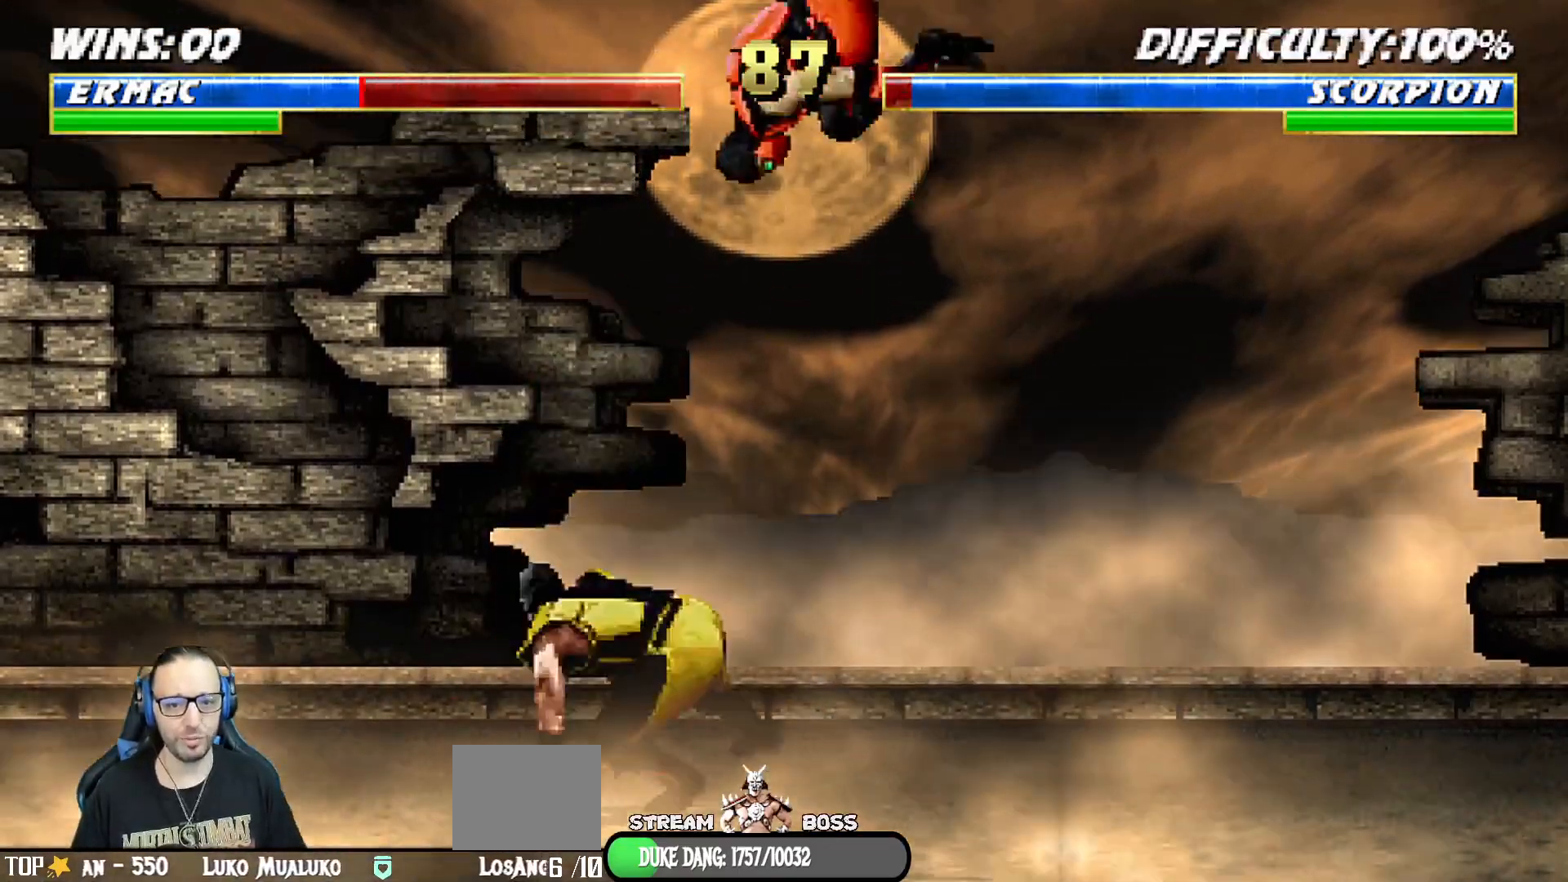
{"dt_ms": 500, "buttons": ["TRIANGLE", "L1"], "left_stick": "center", "right_stick": "center", "events": [[183, "DPAD_LEFT", "up"], [200, "DPAD_UP", "up"], [250, "DPAD_RIGHT", "down"], [300, "SQUARE", "down"], [367, "SQUARE", "up"], [383, "DPAD_RIGHT", "up"], [450, "TRIANGLE", "down"]]}
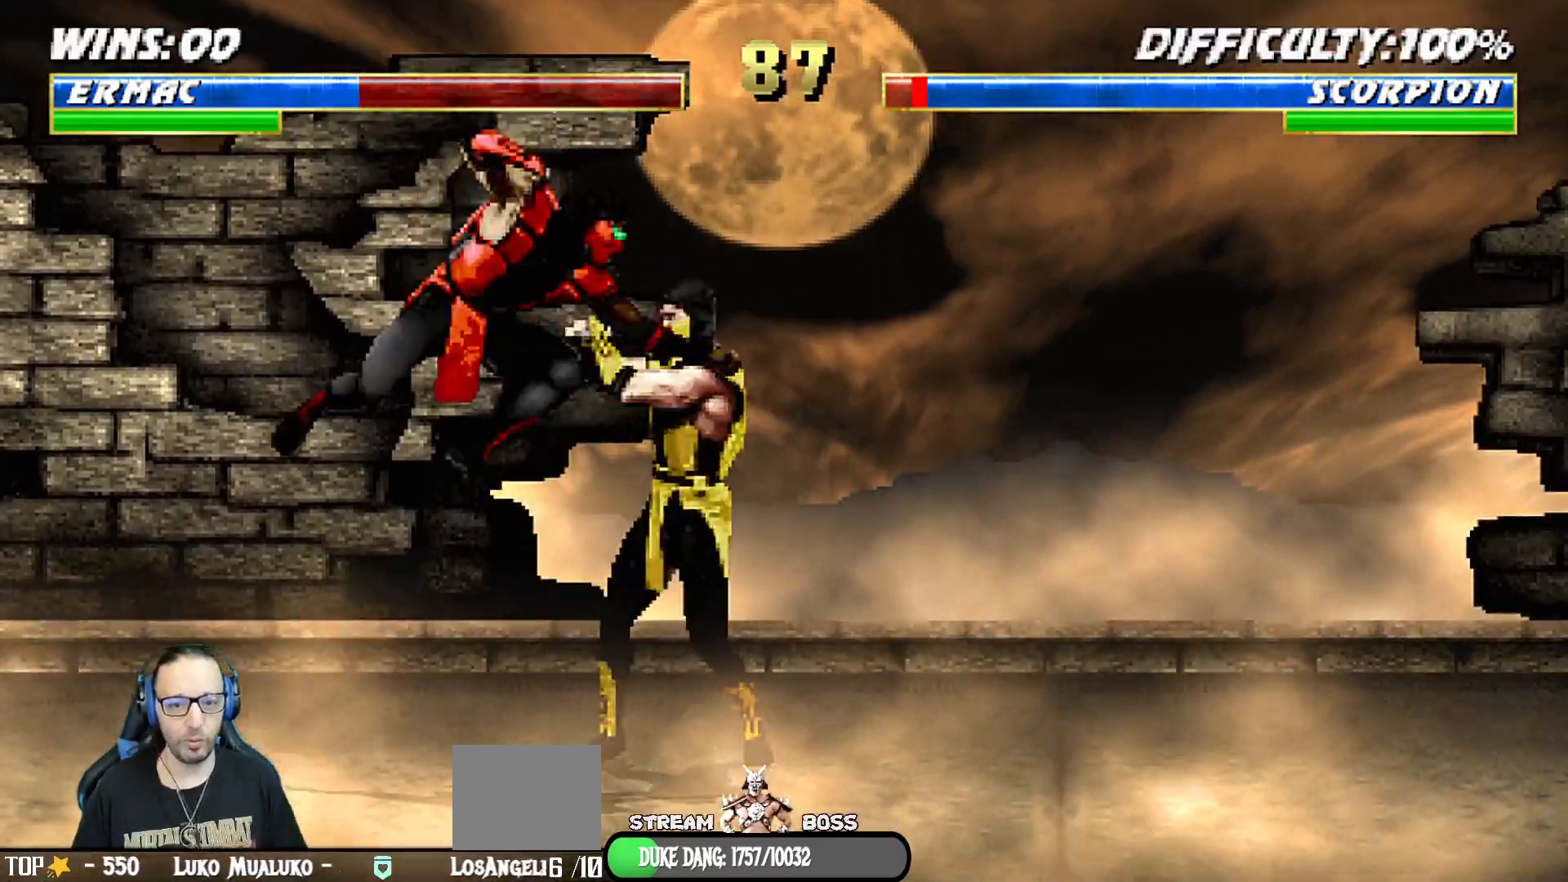
{"dt_ms": 500, "buttons": ["CROSS", "L1"], "left_stick": "center", "right_stick": "center", "events": [[50, "TRIANGLE", "up"], [100, "CROSS", "down"], [200, "CROSS", "up"], [250, "CROSS", "down"]]}
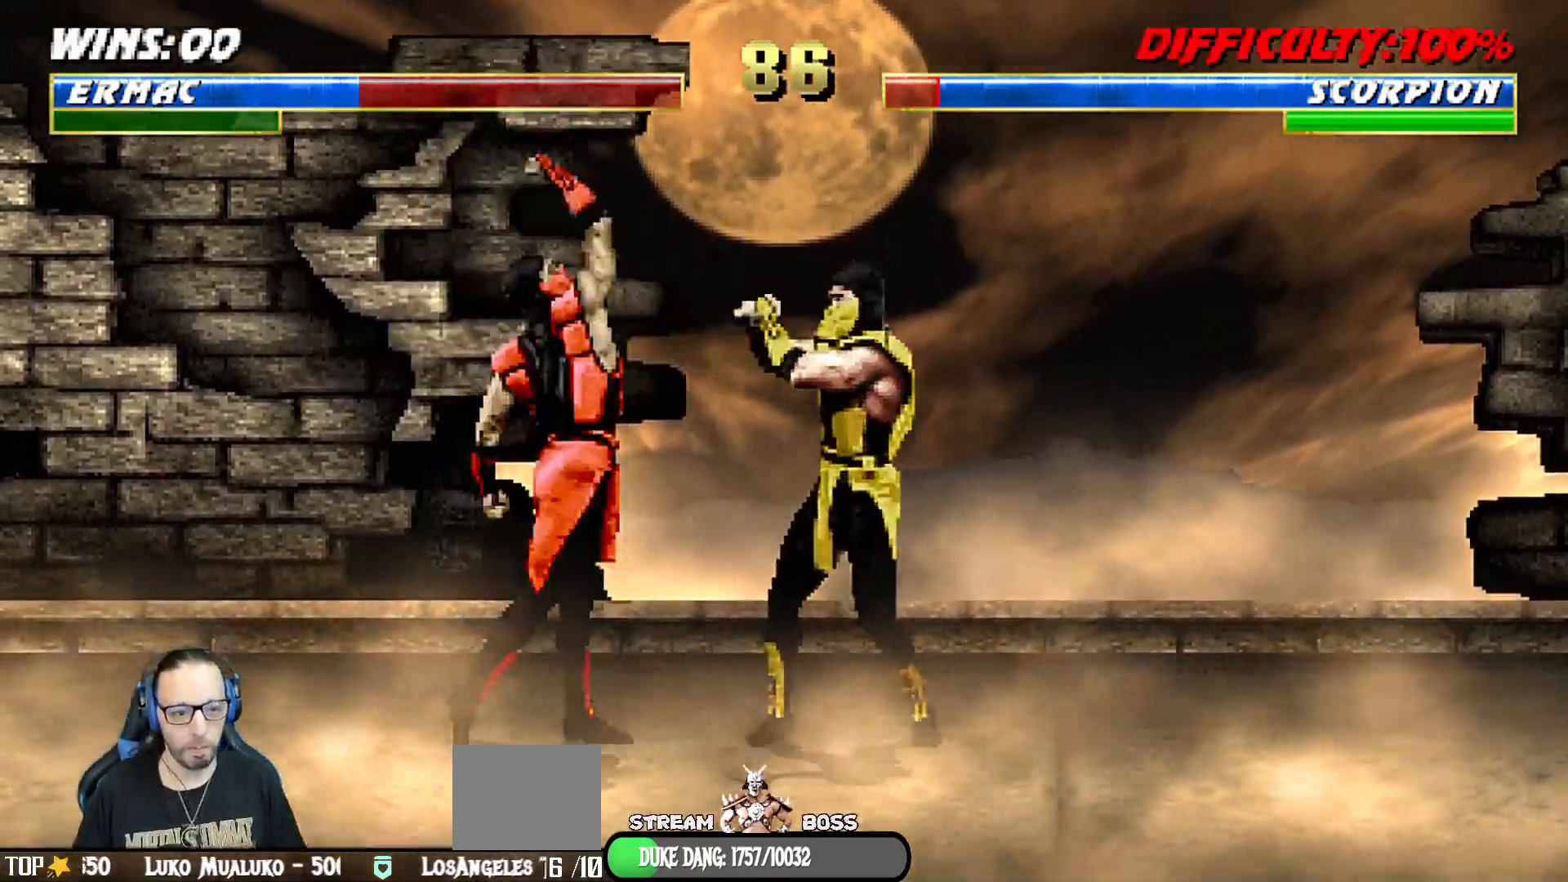
{"dt_ms": 500, "buttons": ["DPAD_LEFT"], "left_stick": "center", "right_stick": "center", "events": [[83, "CROSS", "up"], [100, "L1", "up"], [400, "DPAD_LEFT", "down"]]}
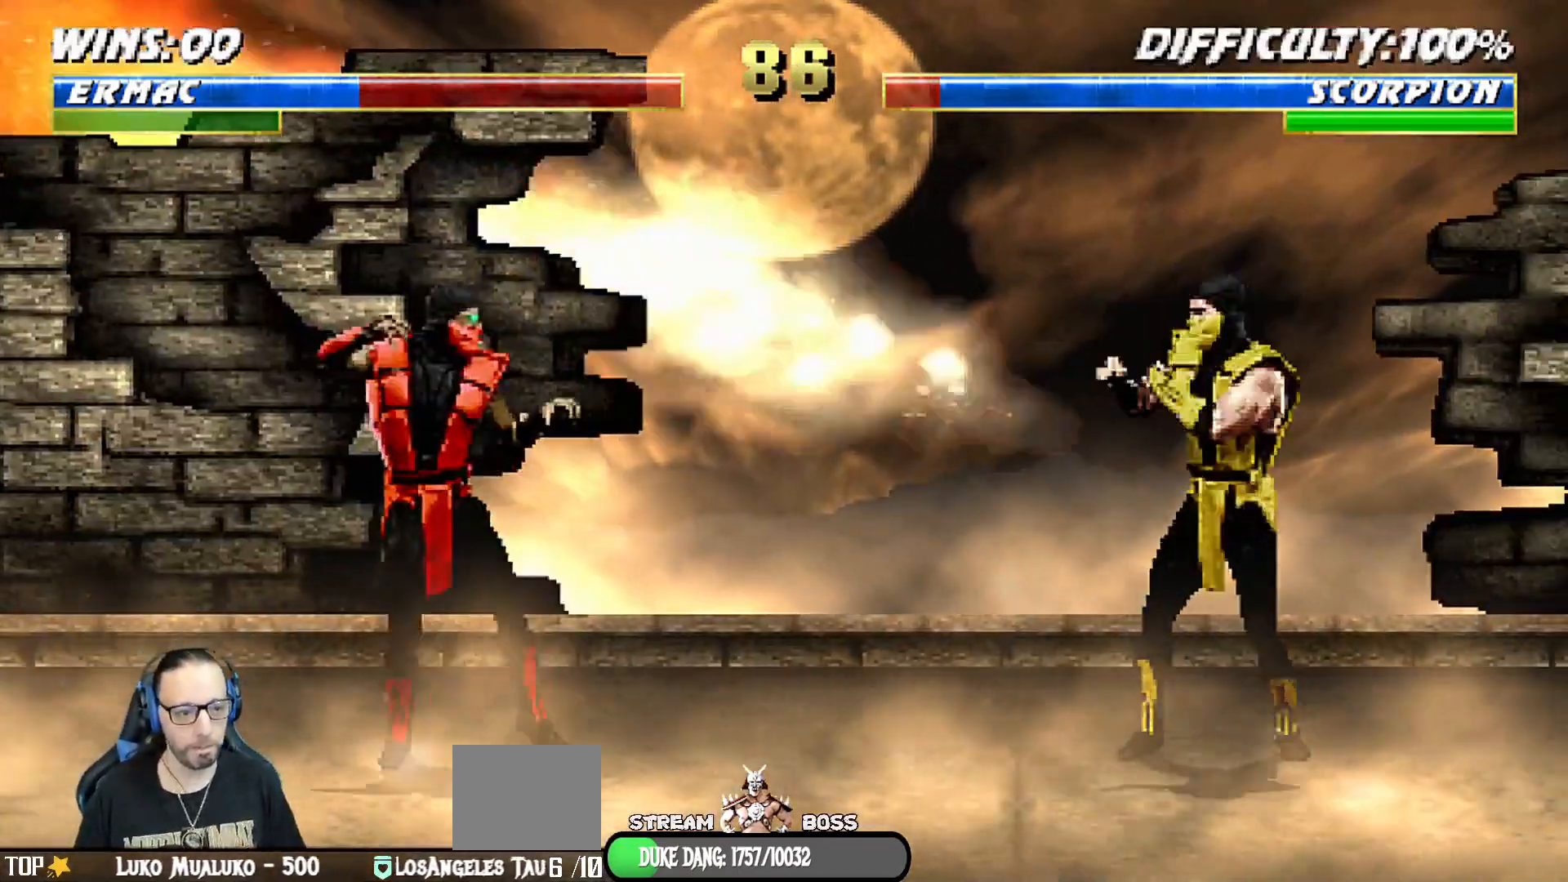
{"dt_ms": 500, "buttons": ["SQUARE", "L1"], "left_stick": "center", "right_stick": "center", "events": [[50, "DPAD_LEFT", "up"], [83, "DPAD_RIGHT", "down"], [83, "DPAD_UP", "down"], [83, "L1", "down"], [417, "DPAD_RIGHT", "up"], [417, "DPAD_UP", "up"], [500, "SQUARE", "down"]]}
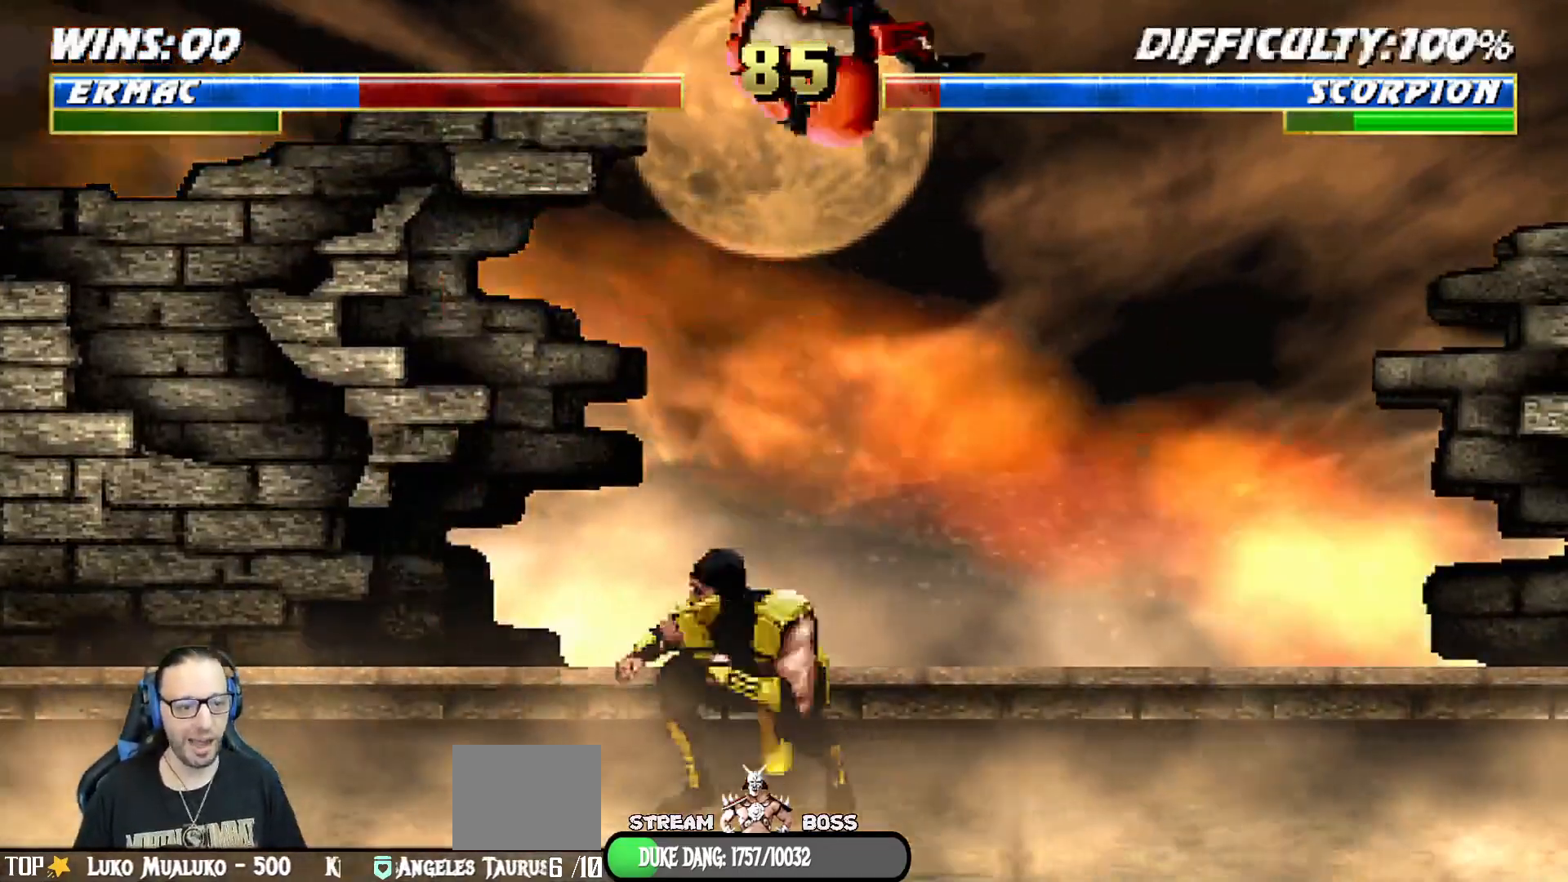
{"dt_ms": 500, "buttons": ["SQUARE", "L1", "DPAD_RIGHT"], "left_stick": "center", "right_stick": "center", "events": [[83, "SQUARE", "up"], [183, "SQUARE", "down"], [250, "SQUARE", "up"], [350, "SQUARE", "down"], [383, "DPAD_RIGHT", "down"], [383, "SQUARE", "up"], [450, "SQUARE", "down"]]}
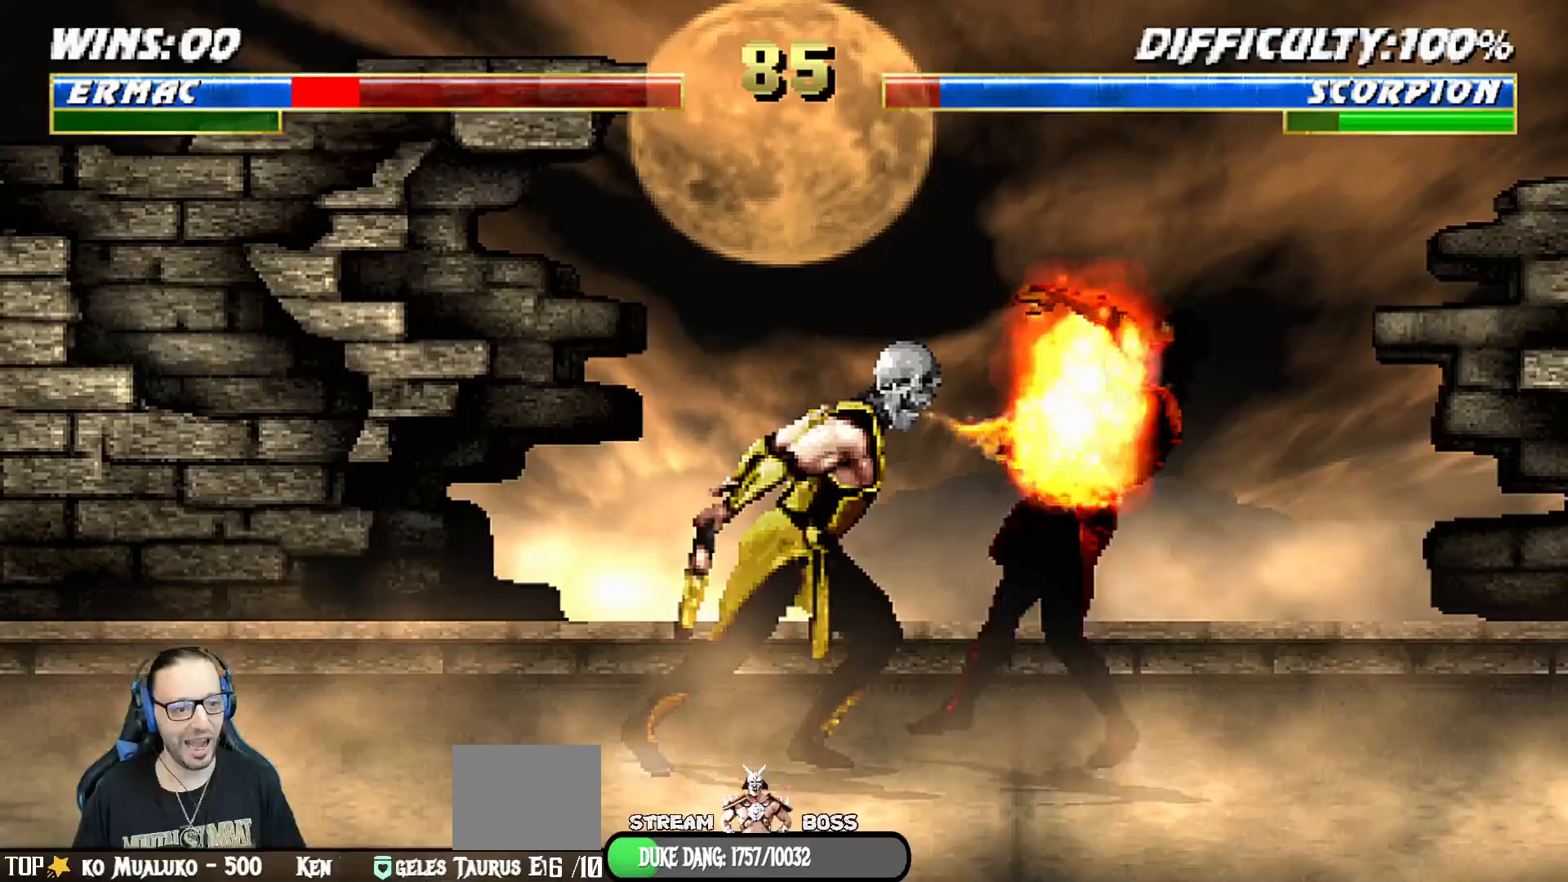
{"dt_ms": 500, "buttons": ["L1", "R1", "DPAD_DOWN", "DPAD_RIGHT"], "left_stick": "center", "right_stick": "center", "events": [[117, "DPAD_DOWN", "down"], [117, "SQUARE", "up"], [150, "R1", "down"]]}
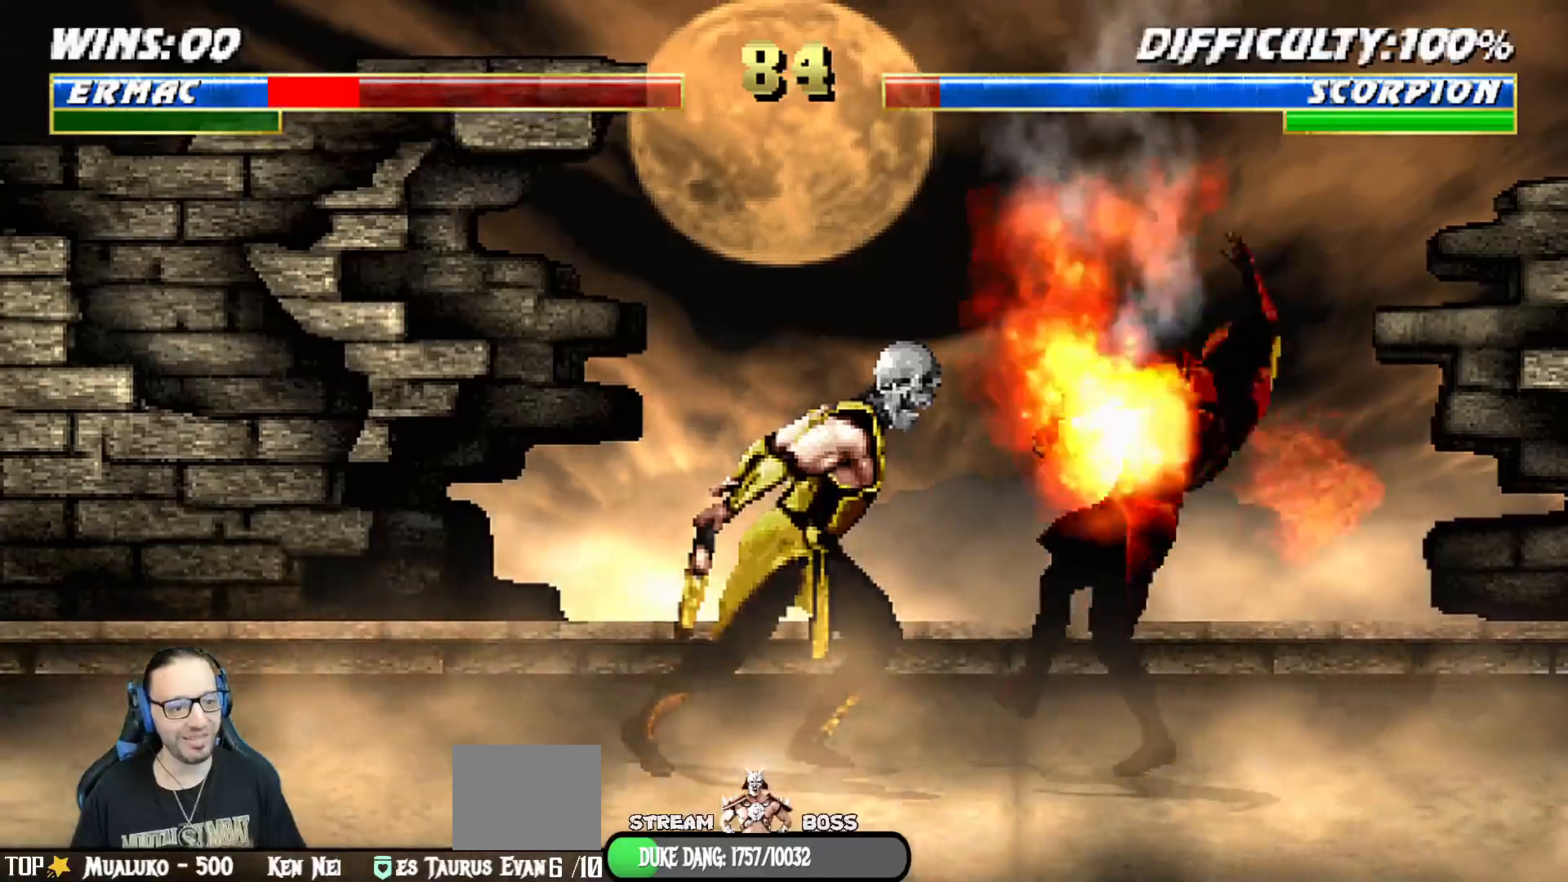
{"dt_ms": 500, "buttons": ["L1", "R1", "DPAD_DOWN", "DPAD_RIGHT"], "left_stick": "center", "right_stick": "center", "events": [[133, "R1", "up"], [200, "R1", "down"]]}
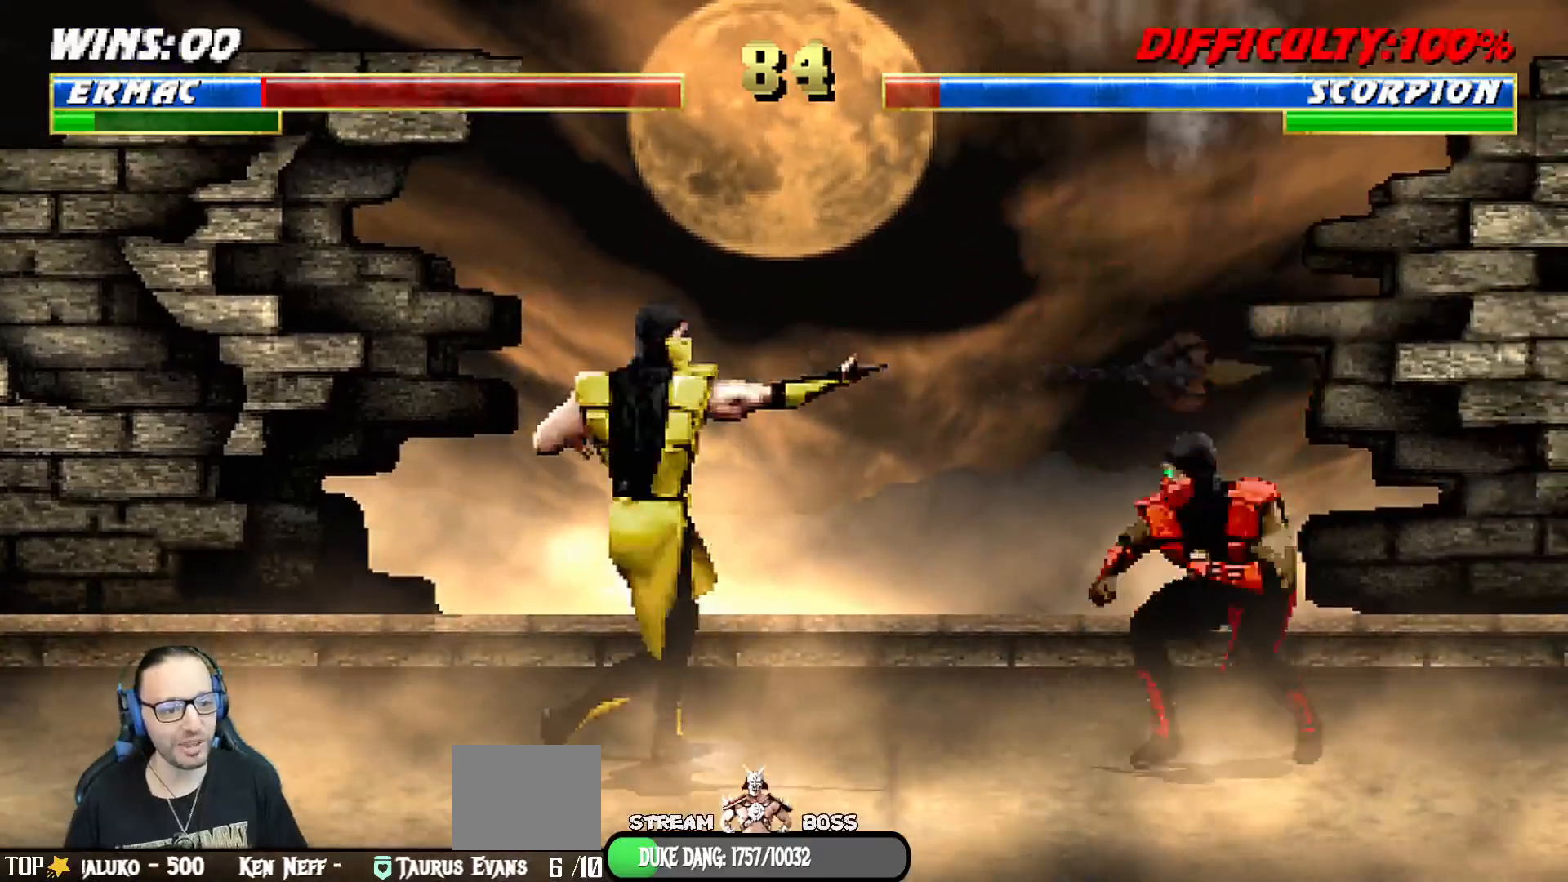
{"dt_ms": 500, "buttons": ["L1", "DPAD_LEFT"], "left_stick": "center", "right_stick": "center", "events": [[333, "DPAD_DOWN", "up"], [350, "DPAD_RIGHT", "up"], [367, "L1", "up"], [383, "R1", "up"], [450, "DPAD_LEFT", "down"], [467, "L1", "down"]]}
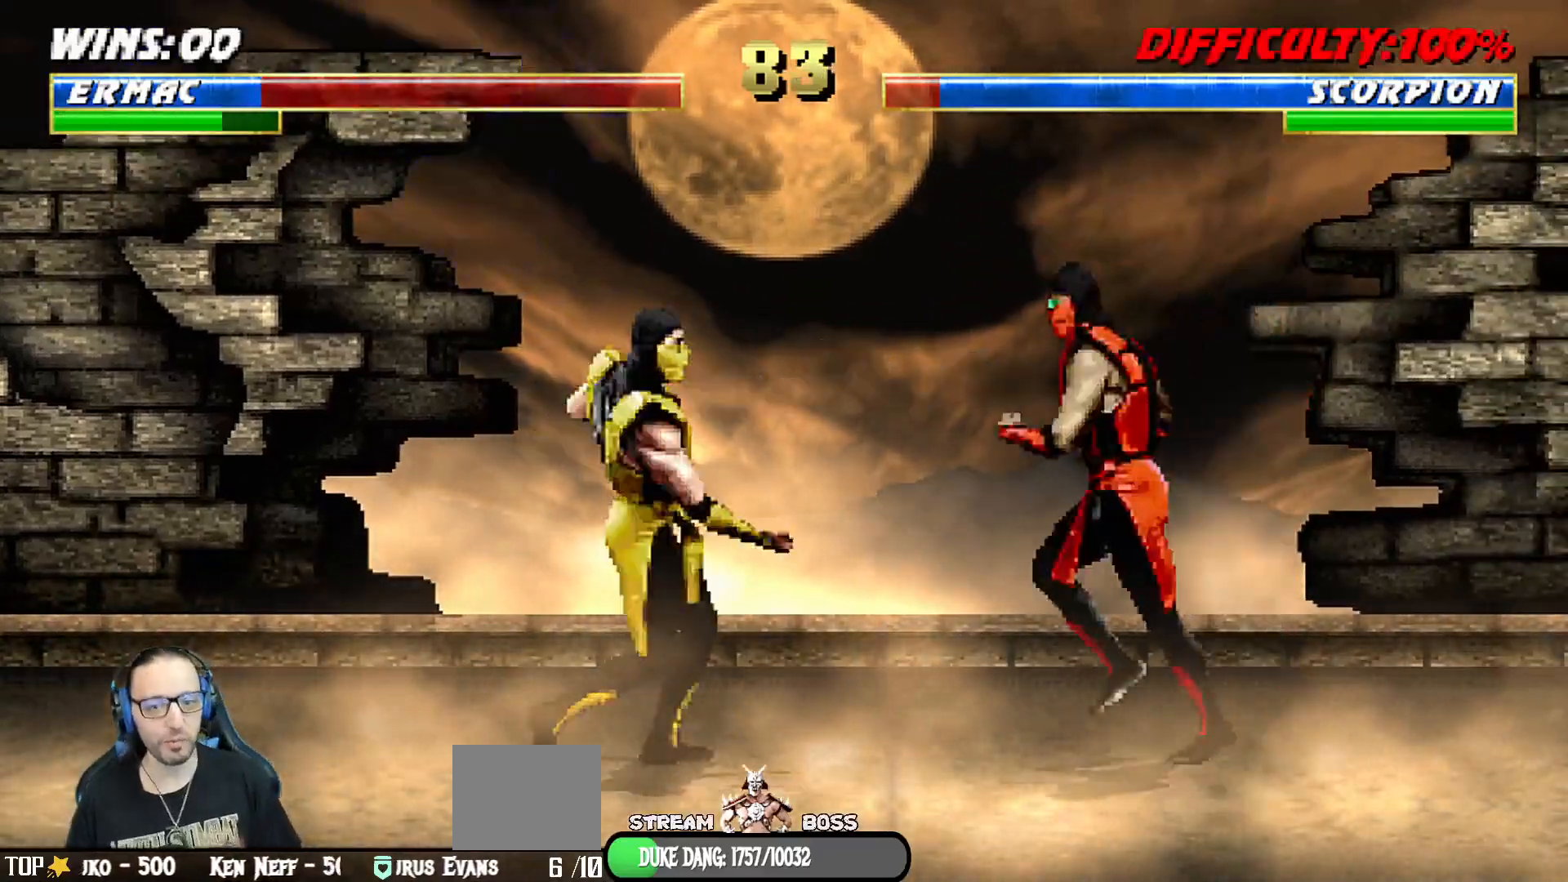
{"dt_ms": 500, "buttons": ["L1", "DPAD_RIGHT"], "left_stick": "center", "right_stick": "center", "events": [[50, "DPAD_UP", "down"], [400, "DPAD_LEFT", "up"], [400, "DPAD_RIGHT", "down"], [400, "DPAD_UP", "up"]]}
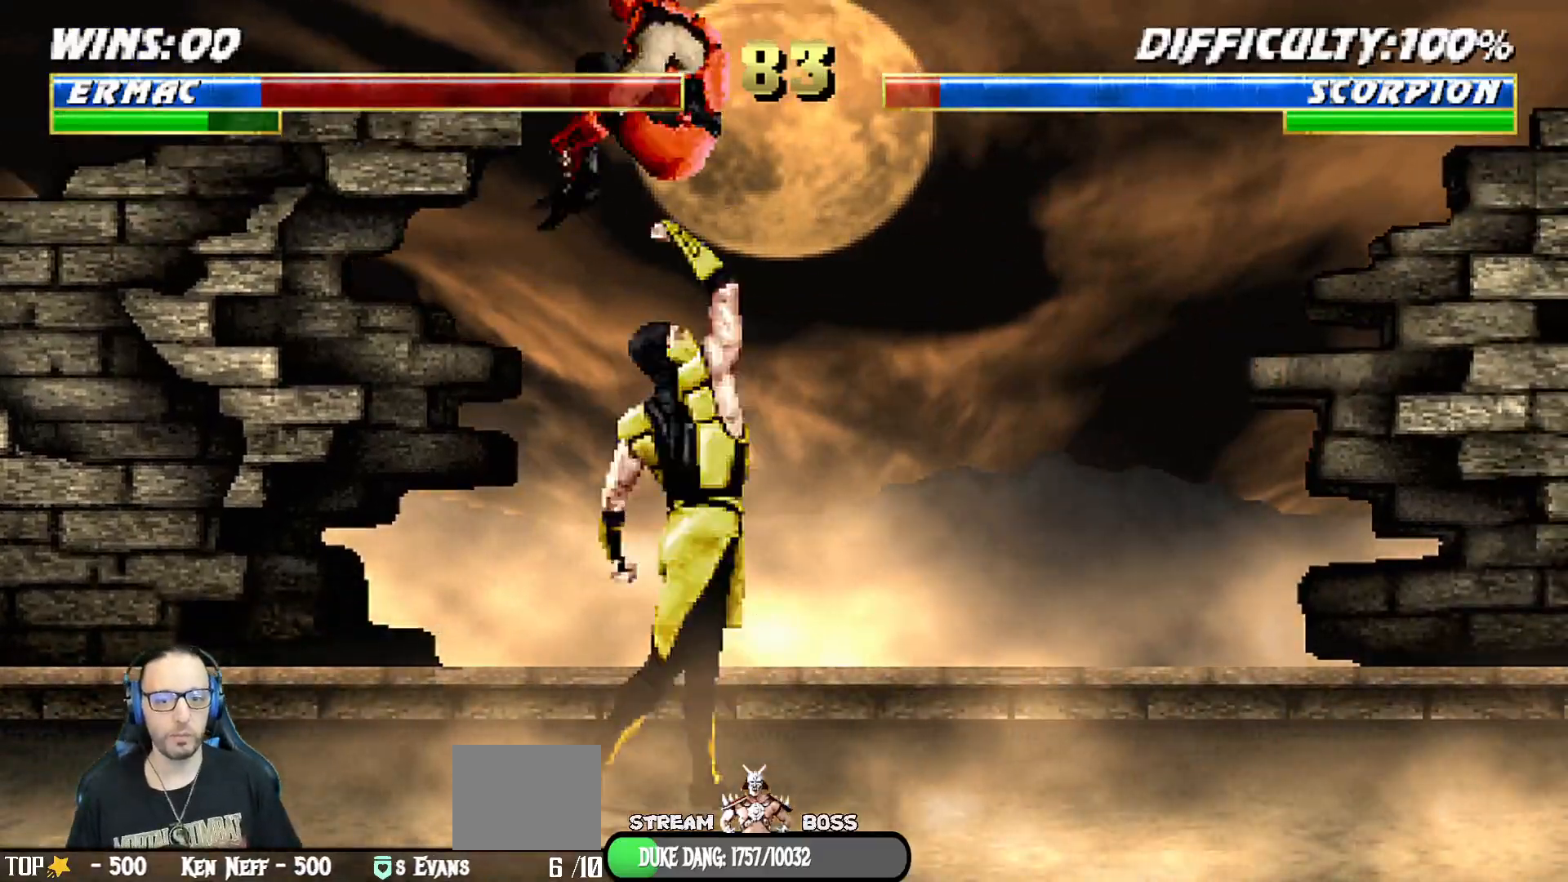
{"dt_ms": 500, "buttons": ["L1", "R1", "DPAD_DOWN", "DPAD_RIGHT"], "left_stick": "center", "right_stick": "center", "events": [[17, "SQUARE", "down"], [117, "SQUARE", "up"], [200, "SQUARE", "down"], [250, "SQUARE", "up"], [317, "DPAD_RIGHT", "up"], [333, "SQUARE", "down"], [350, "SQUARE", "up"], [367, "L1", "up"], [400, "DPAD_DOWN", "down"], [417, "DPAD_RIGHT", "down"], [417, "L1", "down"], [433, "R1", "down"]]}
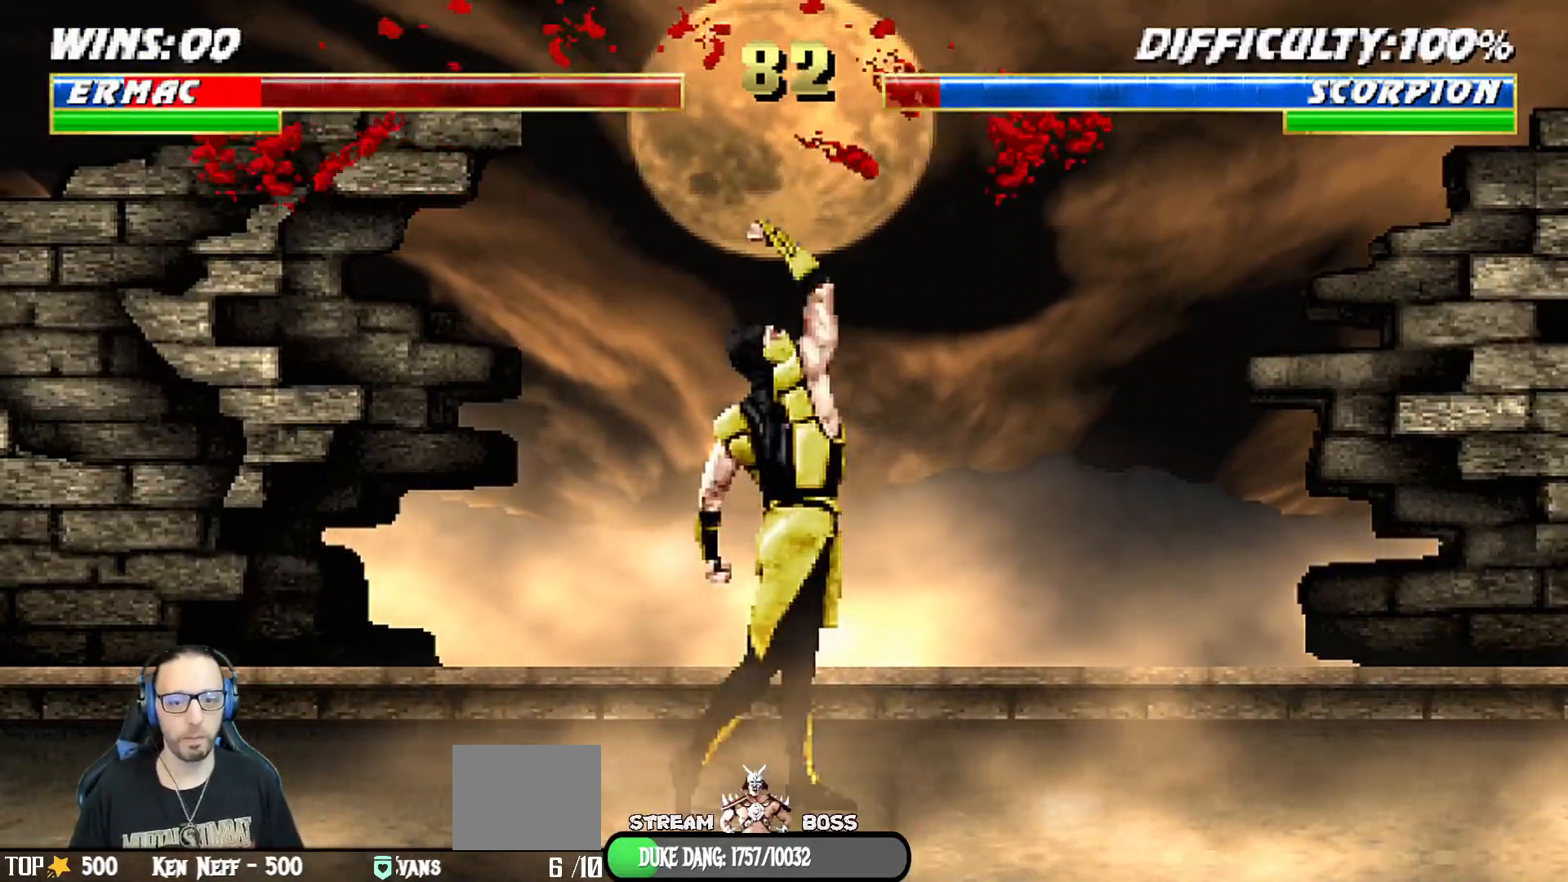
{"dt_ms": 500, "buttons": ["L1", "R1", "DPAD_DOWN", "DPAD_RIGHT"], "left_stick": "center", "right_stick": "center"}